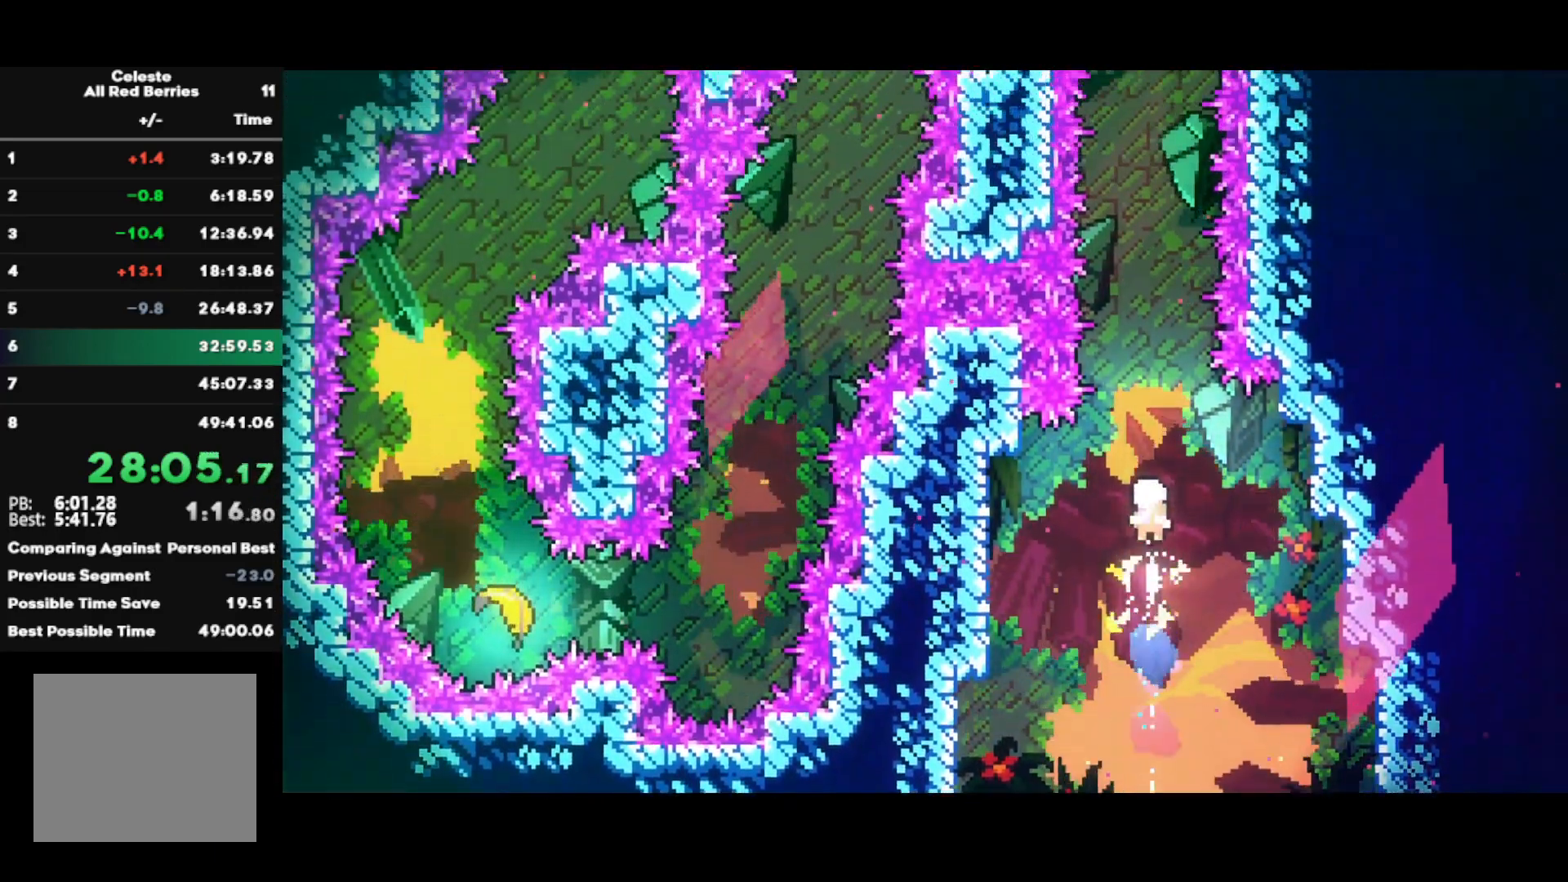
Gameplay with a controller (PlayStation layout); each line is a JSON object with the inputs held at the frame after it. "events" lists button and stick changes between this image and that frame as [ms after this image, input, new state], when the widget could be followed in between.
{"buttons": [], "left_stick": "up", "right_stick": "center", "events": []}
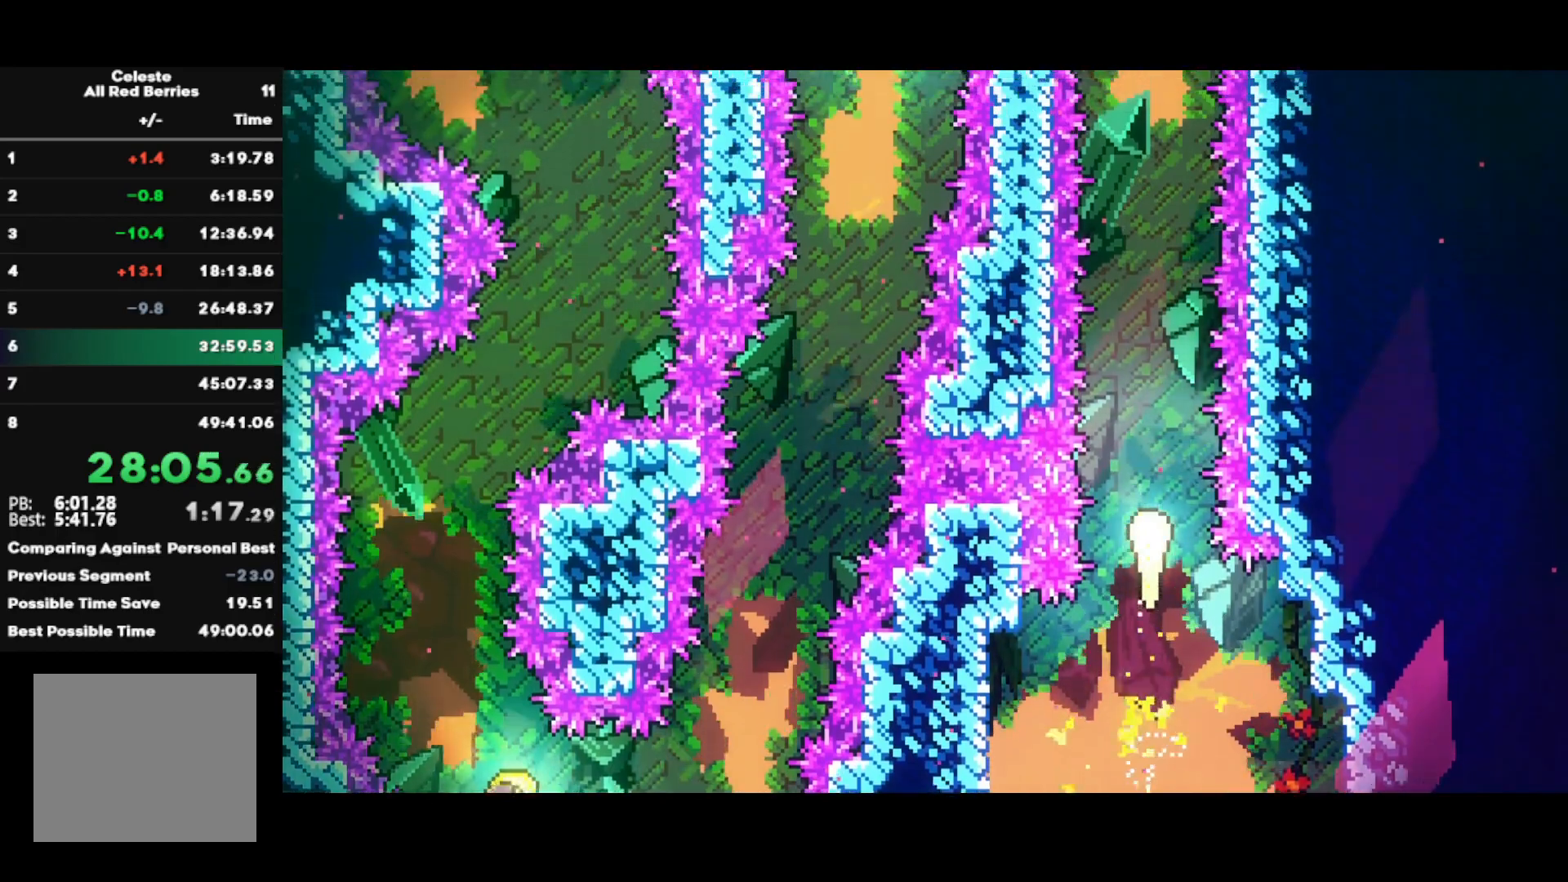
{"buttons": [], "left_stick": "up", "right_stick": "center", "events": []}
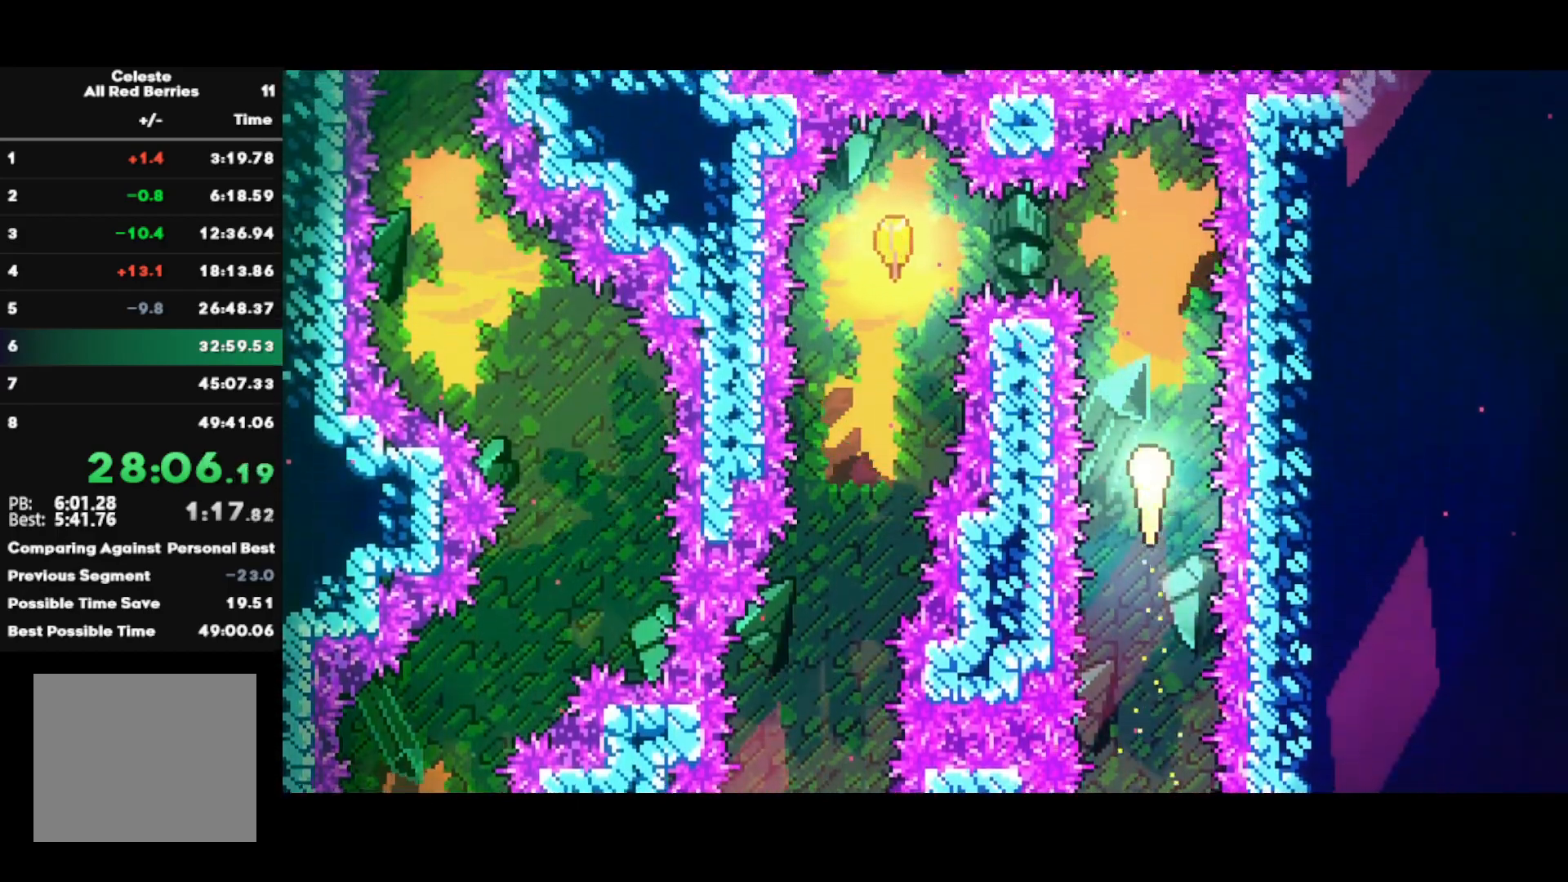
{"buttons": [], "left_stick": "down-left", "right_stick": "center", "events": [[283, "left_stick", "left"], [367, "left_stick", "down-left"]]}
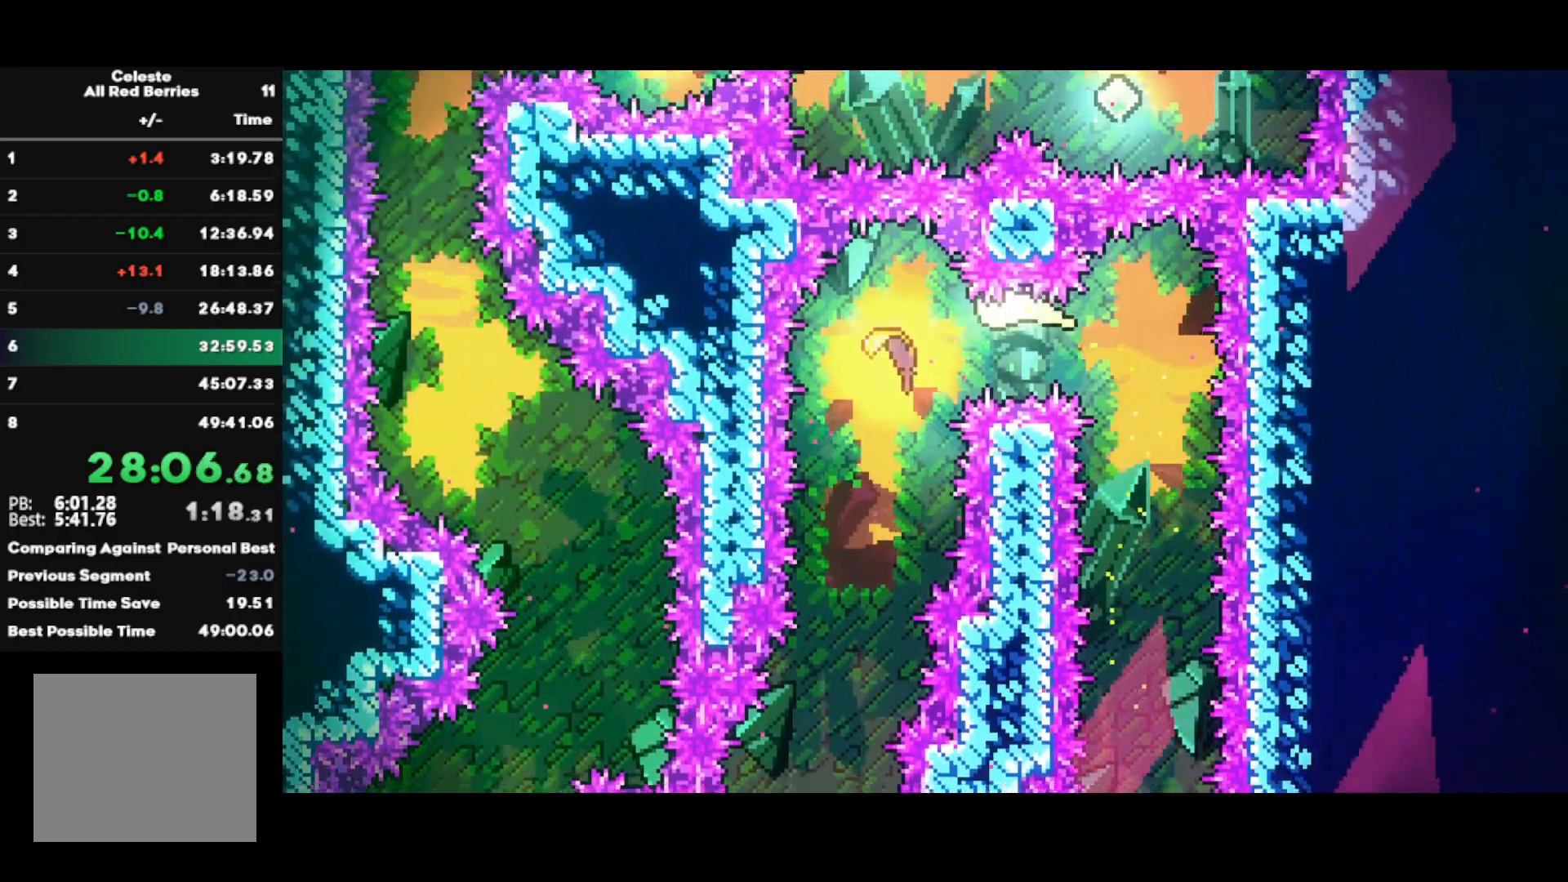
{"buttons": [], "left_stick": "down-left", "right_stick": "center", "events": [[283, "left_stick", "down"], [433, "left_stick", "down-left"]]}
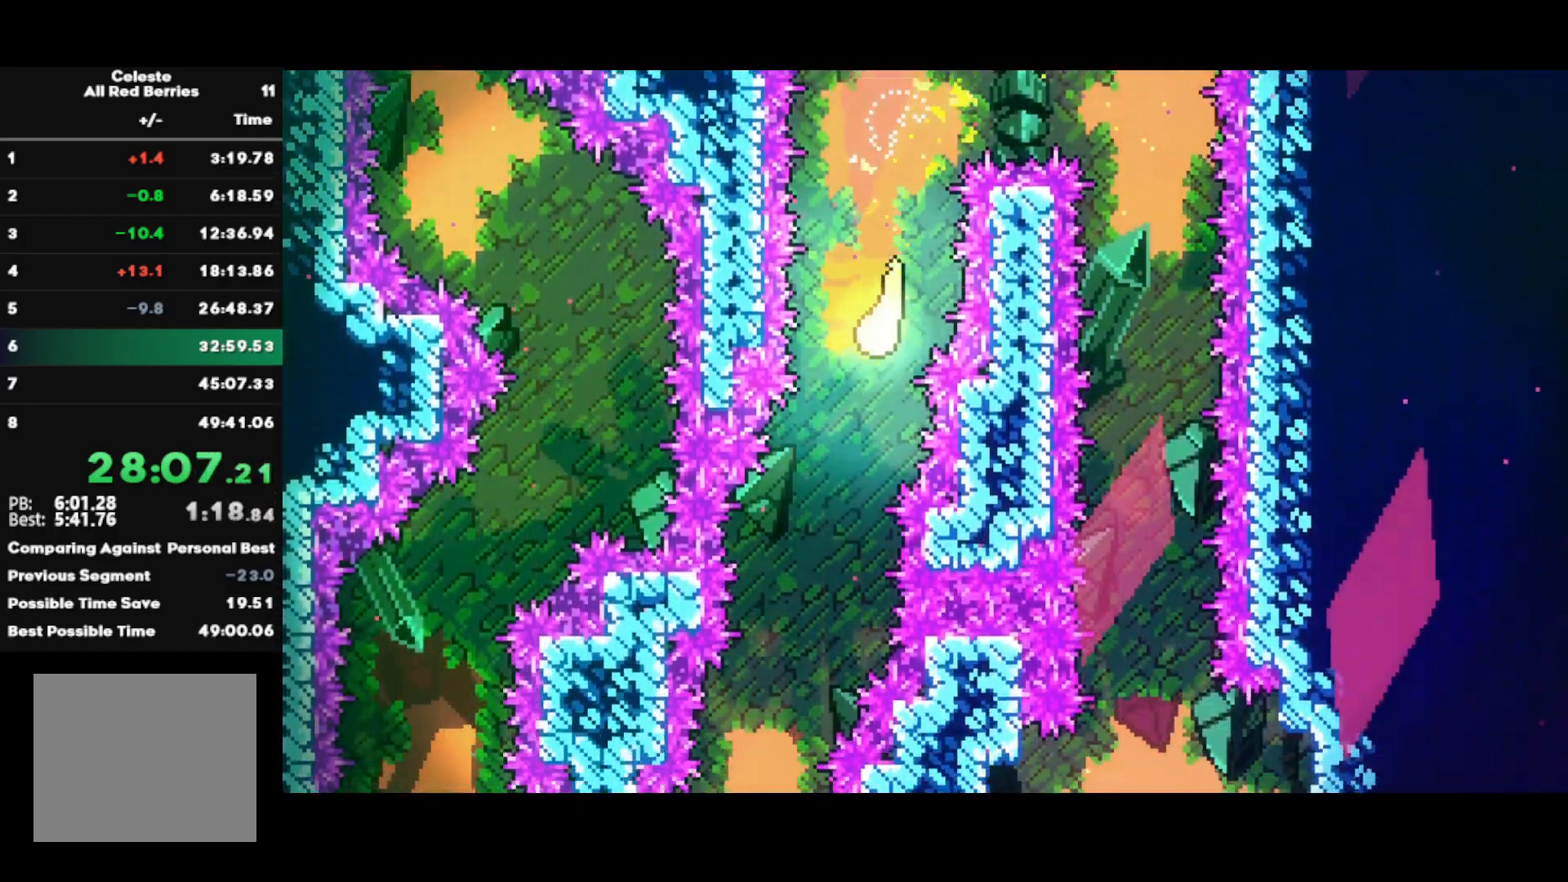
{"buttons": [], "left_stick": "down-left", "right_stick": "center", "events": []}
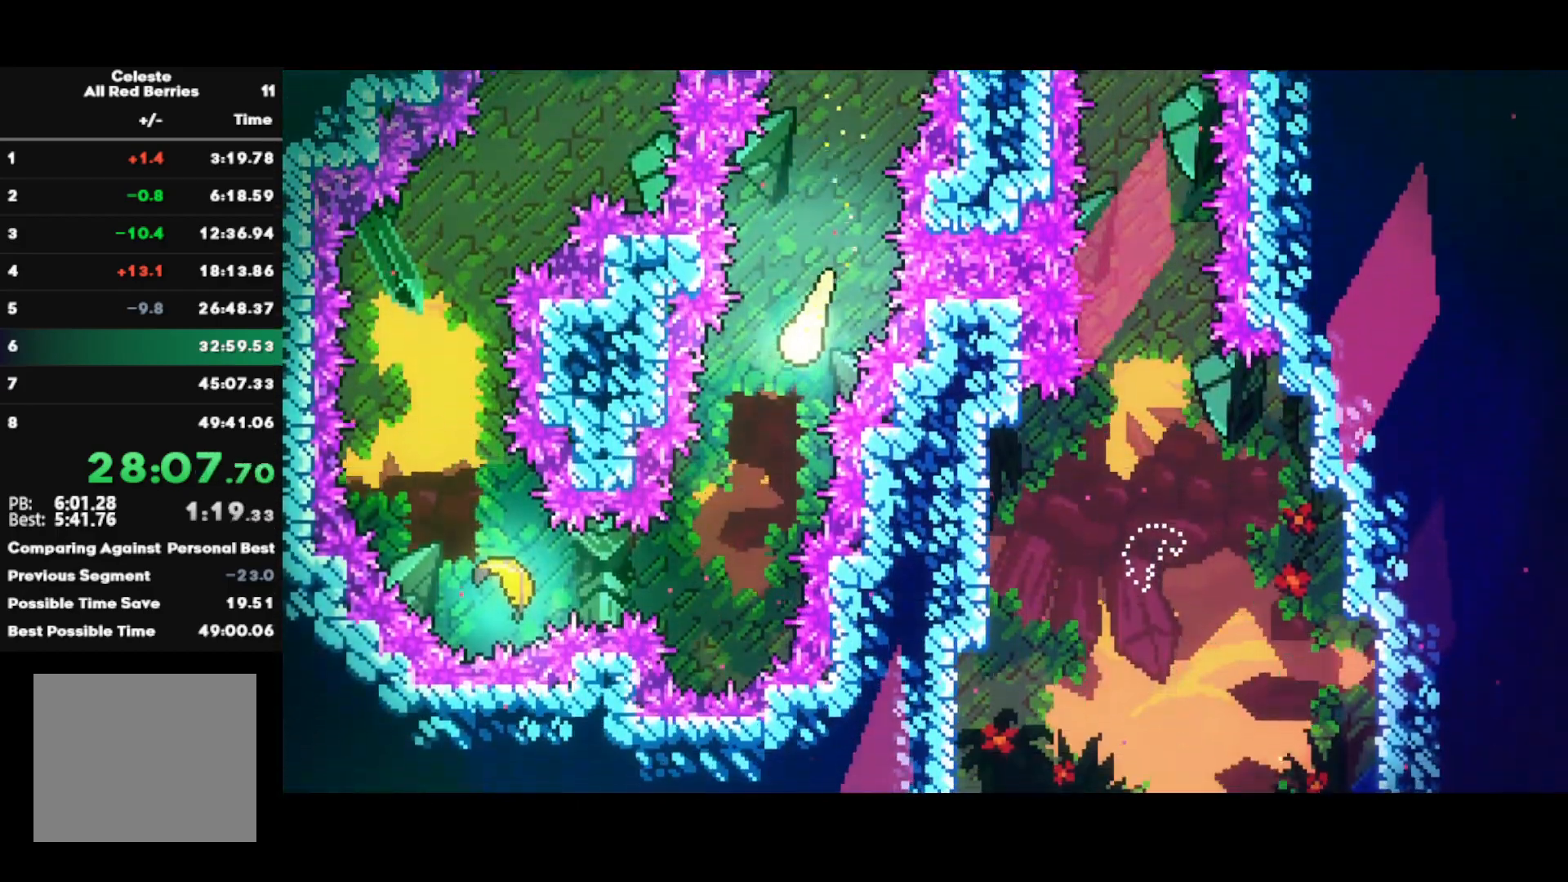
{"buttons": [], "left_stick": "up-left", "right_stick": "center", "events": [[317, "left_stick", "left"], [467, "left_stick", "up-left"]]}
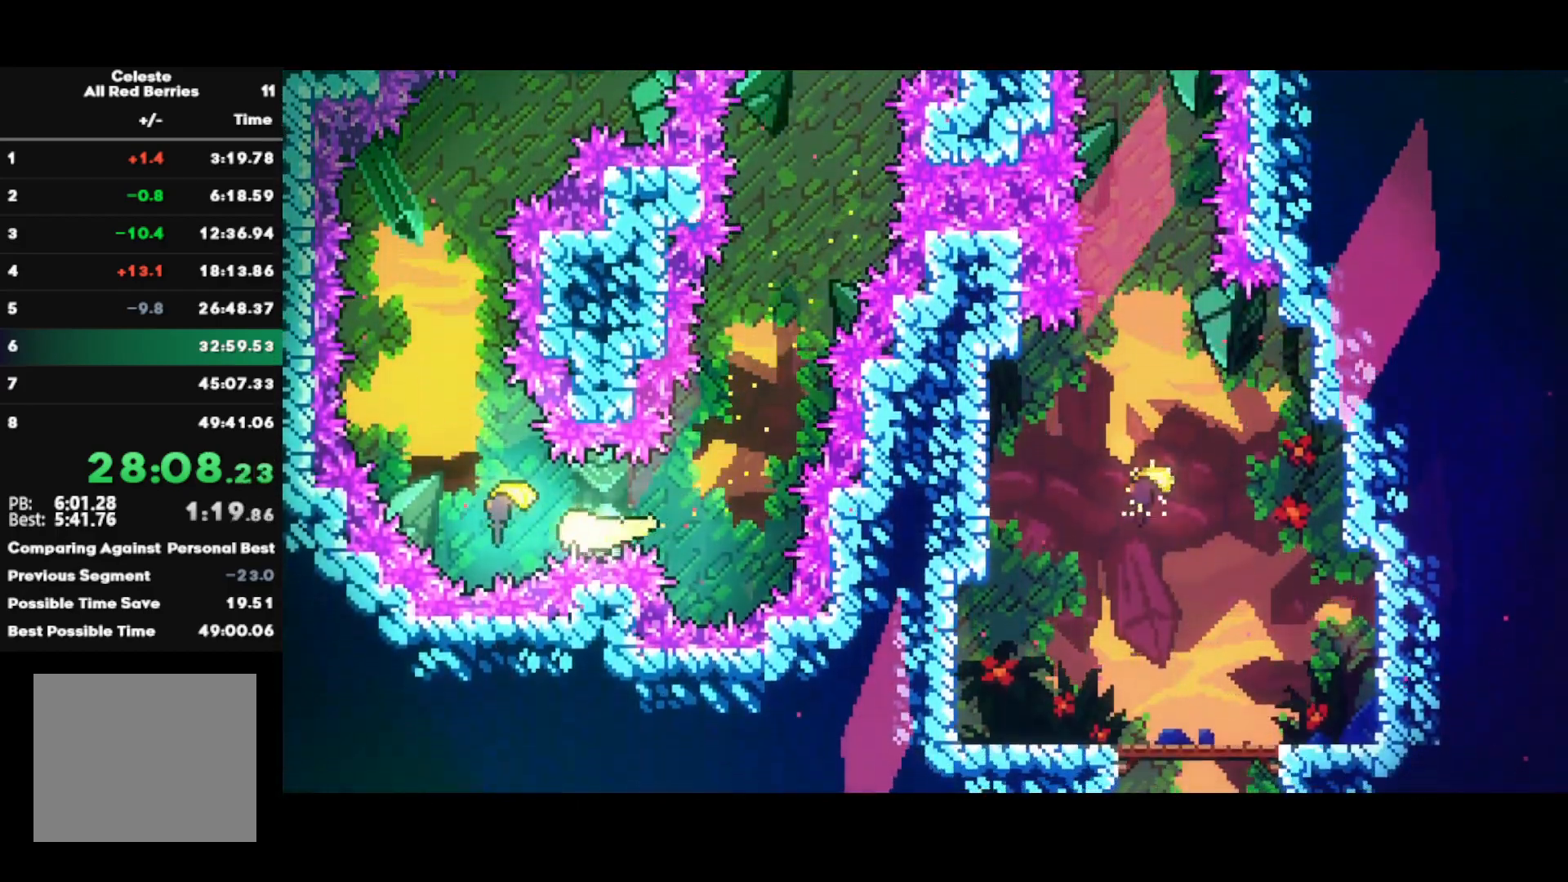
{"buttons": [], "left_stick": "up", "right_stick": "center", "events": [[233, "left_stick", "up"]]}
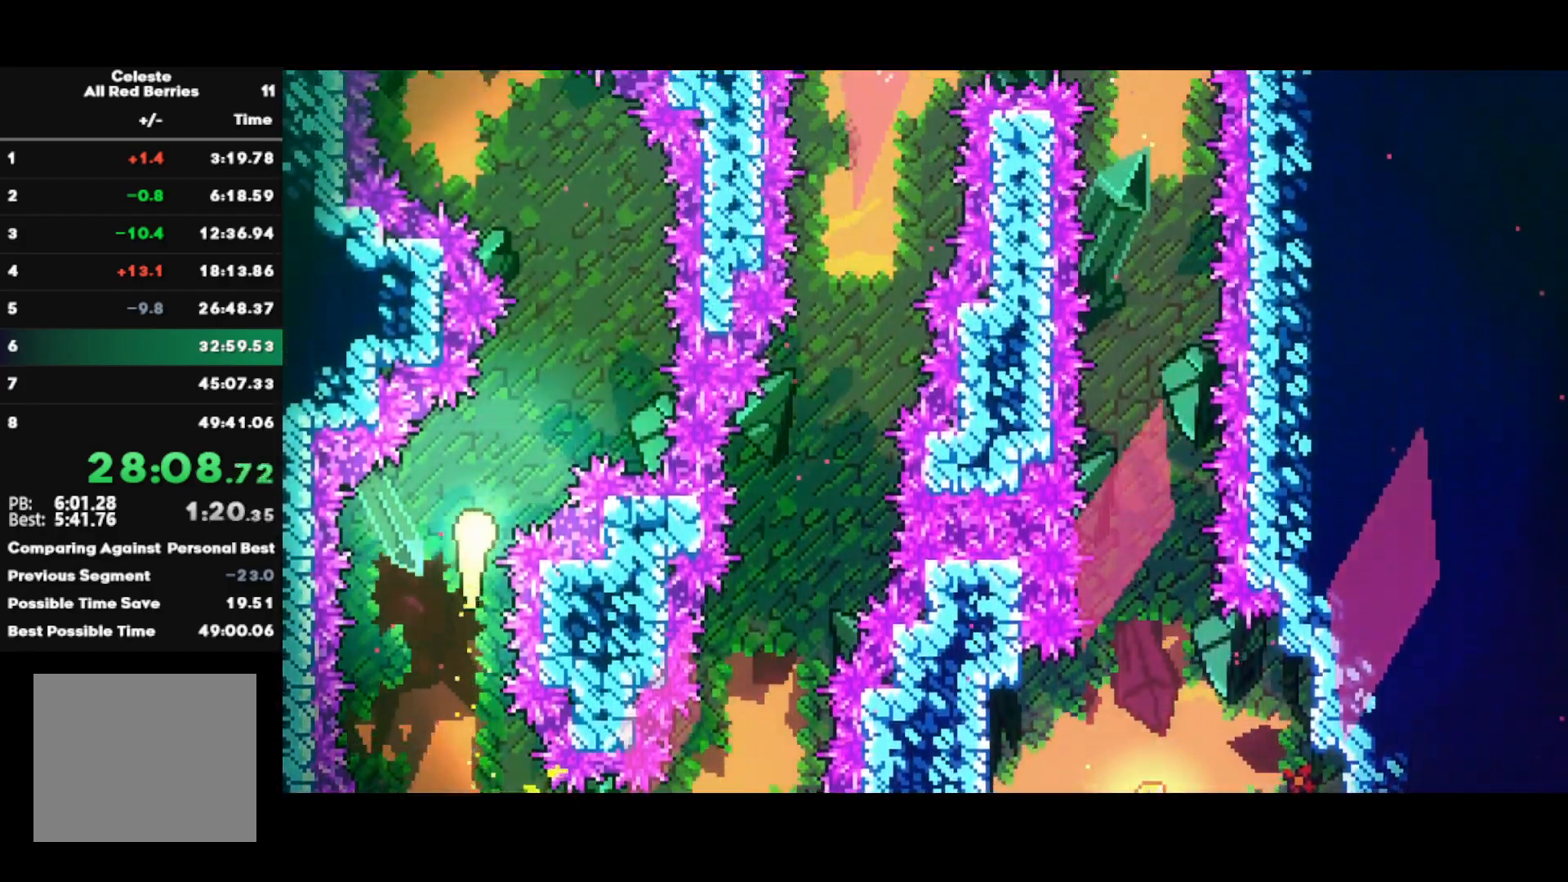
{"buttons": [], "left_stick": "up-left", "right_stick": "center", "events": [[17, "left_stick", "up-right"], [200, "left_stick", "up"], [317, "left_stick", "up-left"]]}
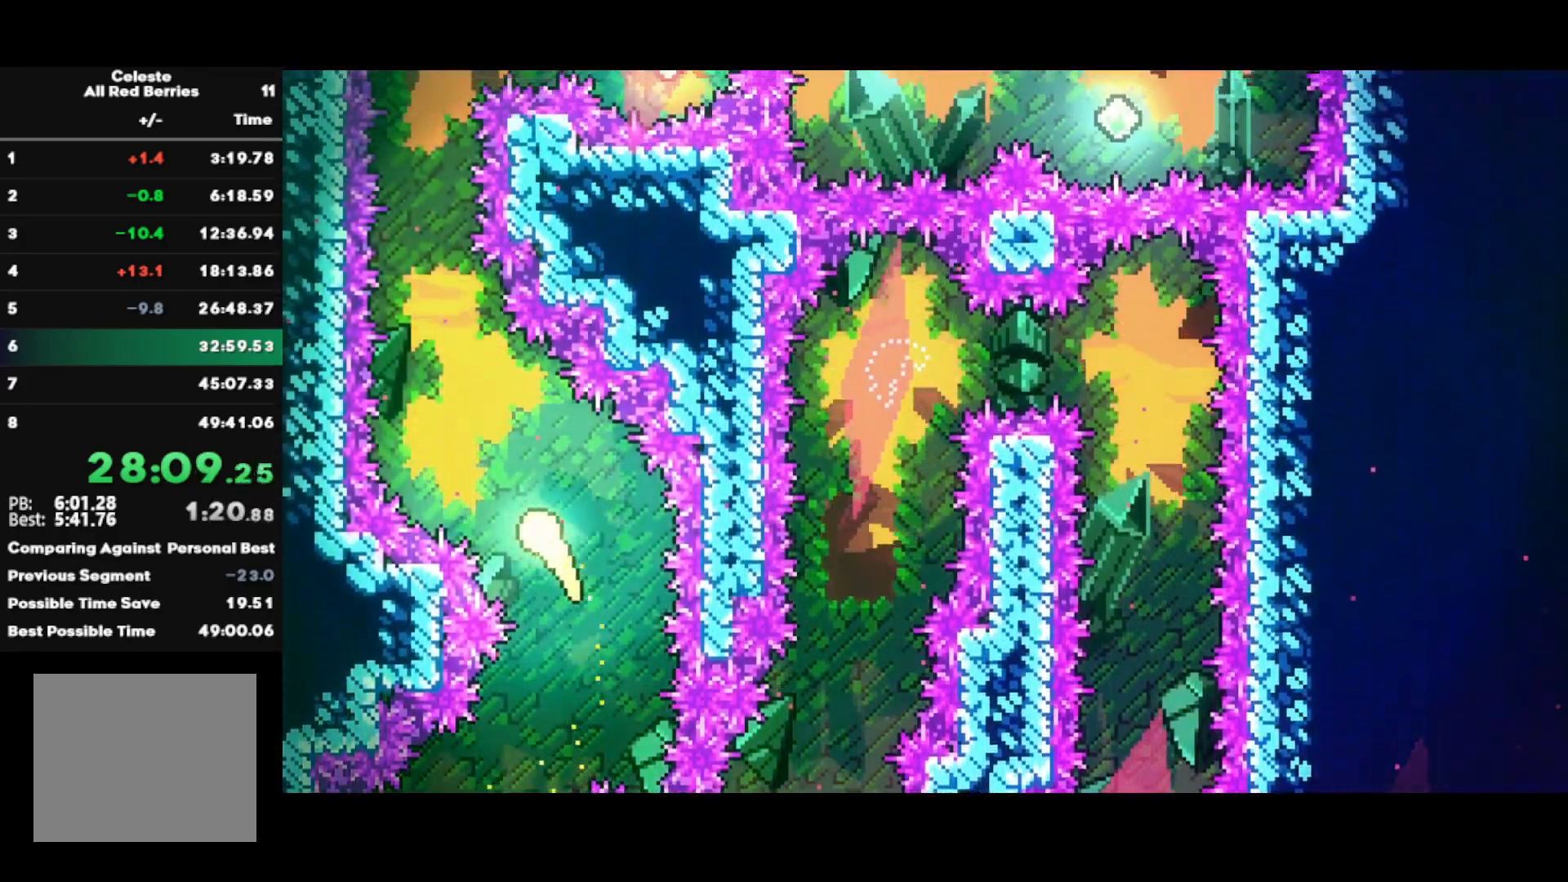
{"buttons": [], "left_stick": "up", "right_stick": "center", "events": [[250, "left_stick", "up"]]}
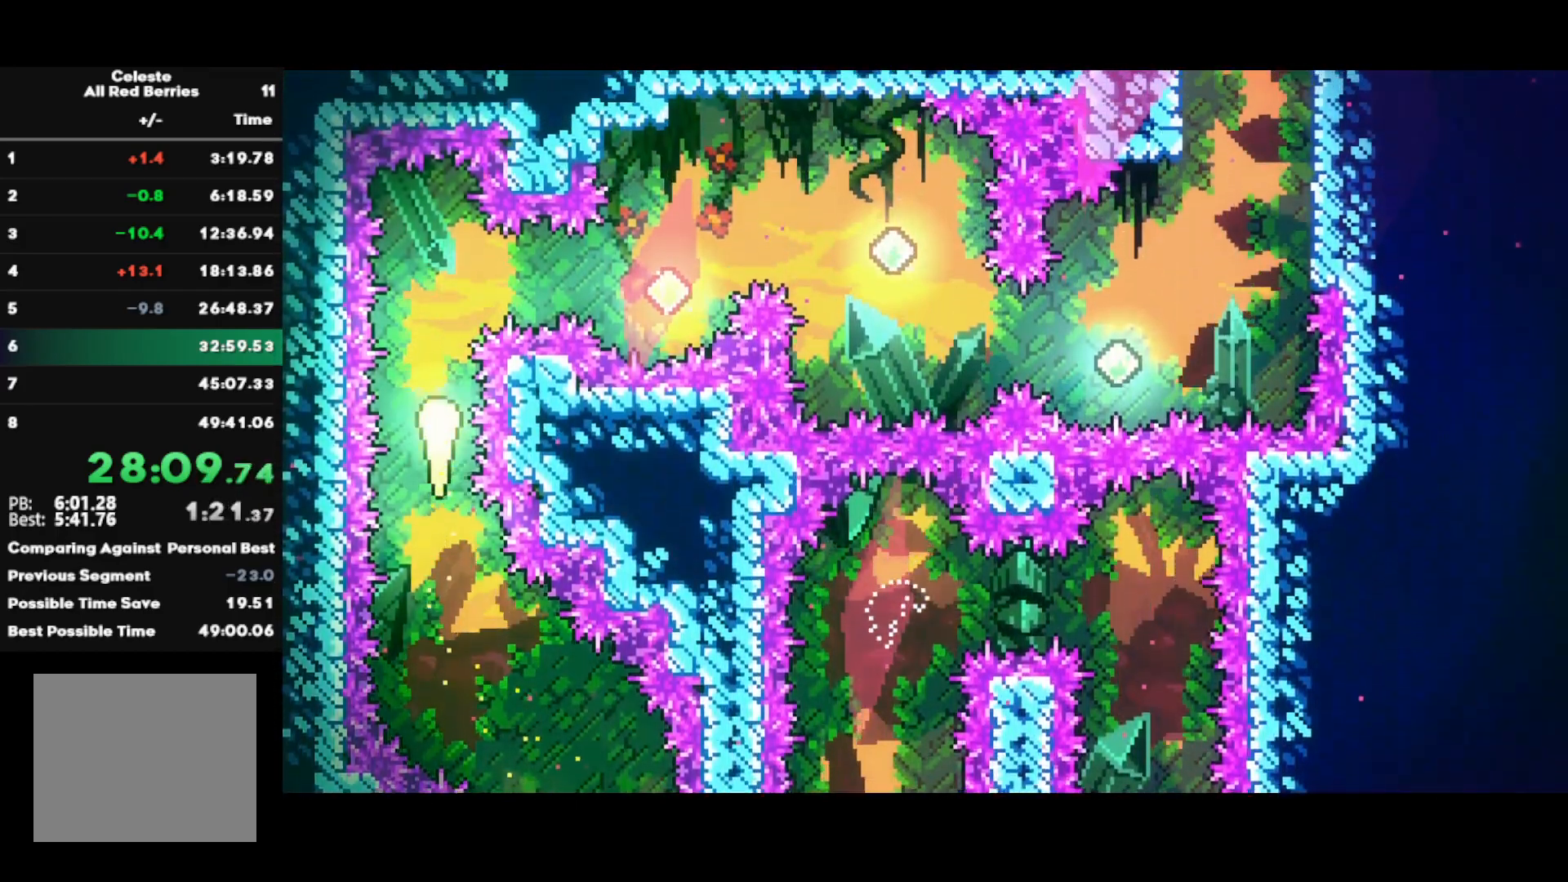
{"buttons": [], "left_stick": "right", "right_stick": "center", "events": [[150, "left_stick", "right"], [250, "SQUARE", "down"], [433, "SQUARE", "up"]]}
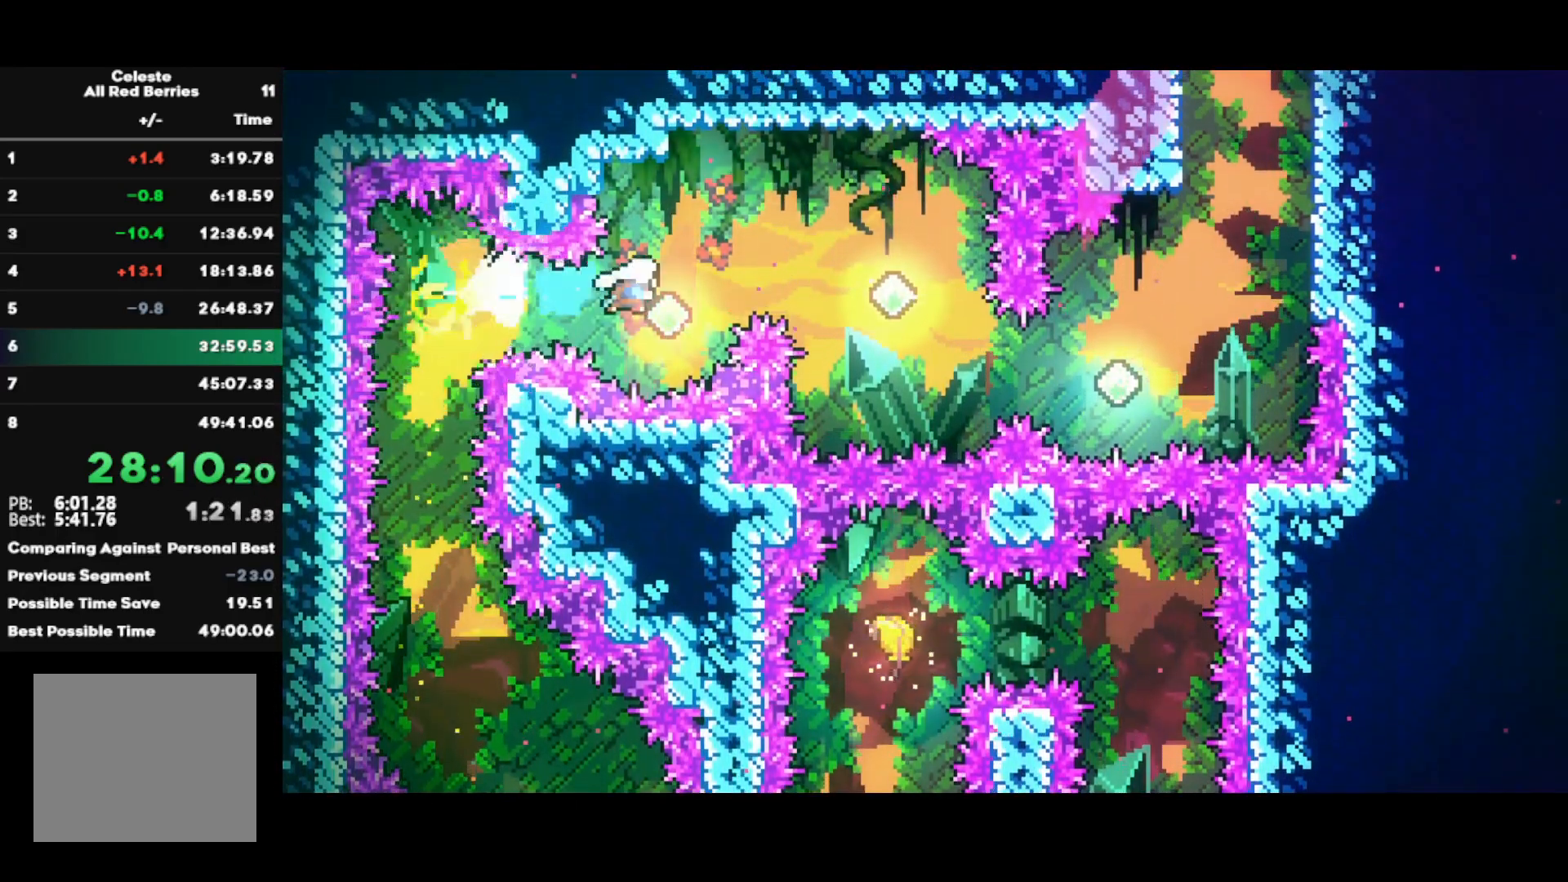
{"buttons": [], "left_stick": "right", "right_stick": "center", "events": [[83, "CIRCLE", "down"], [383, "CIRCLE", "up"]]}
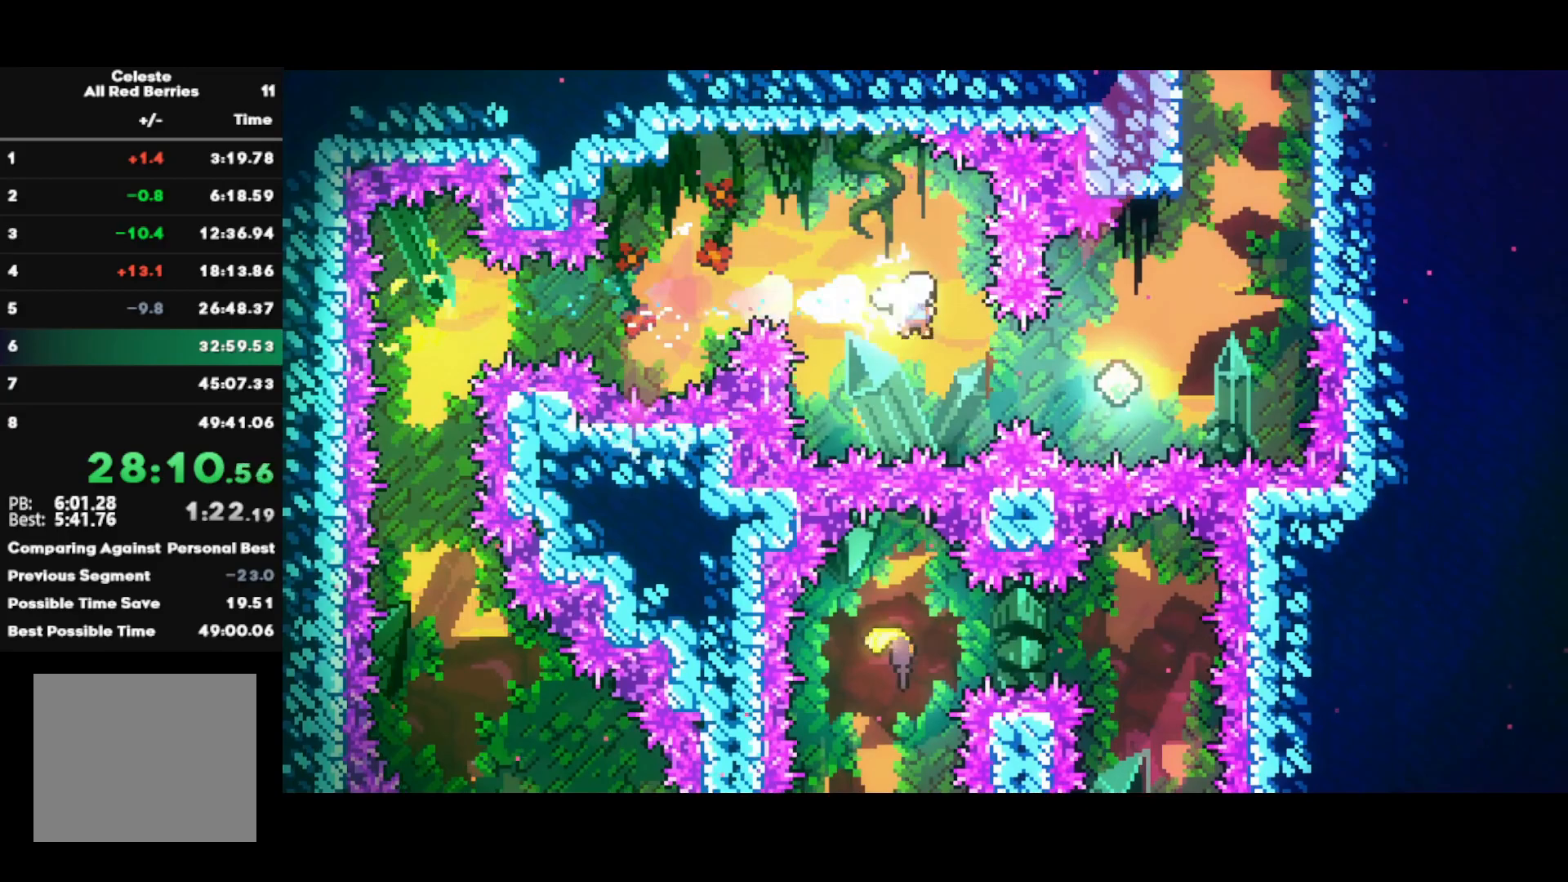
{"buttons": [], "left_stick": "right", "right_stick": "center", "events": [[133, "CIRCLE", "down"], [450, "CIRCLE", "up"]]}
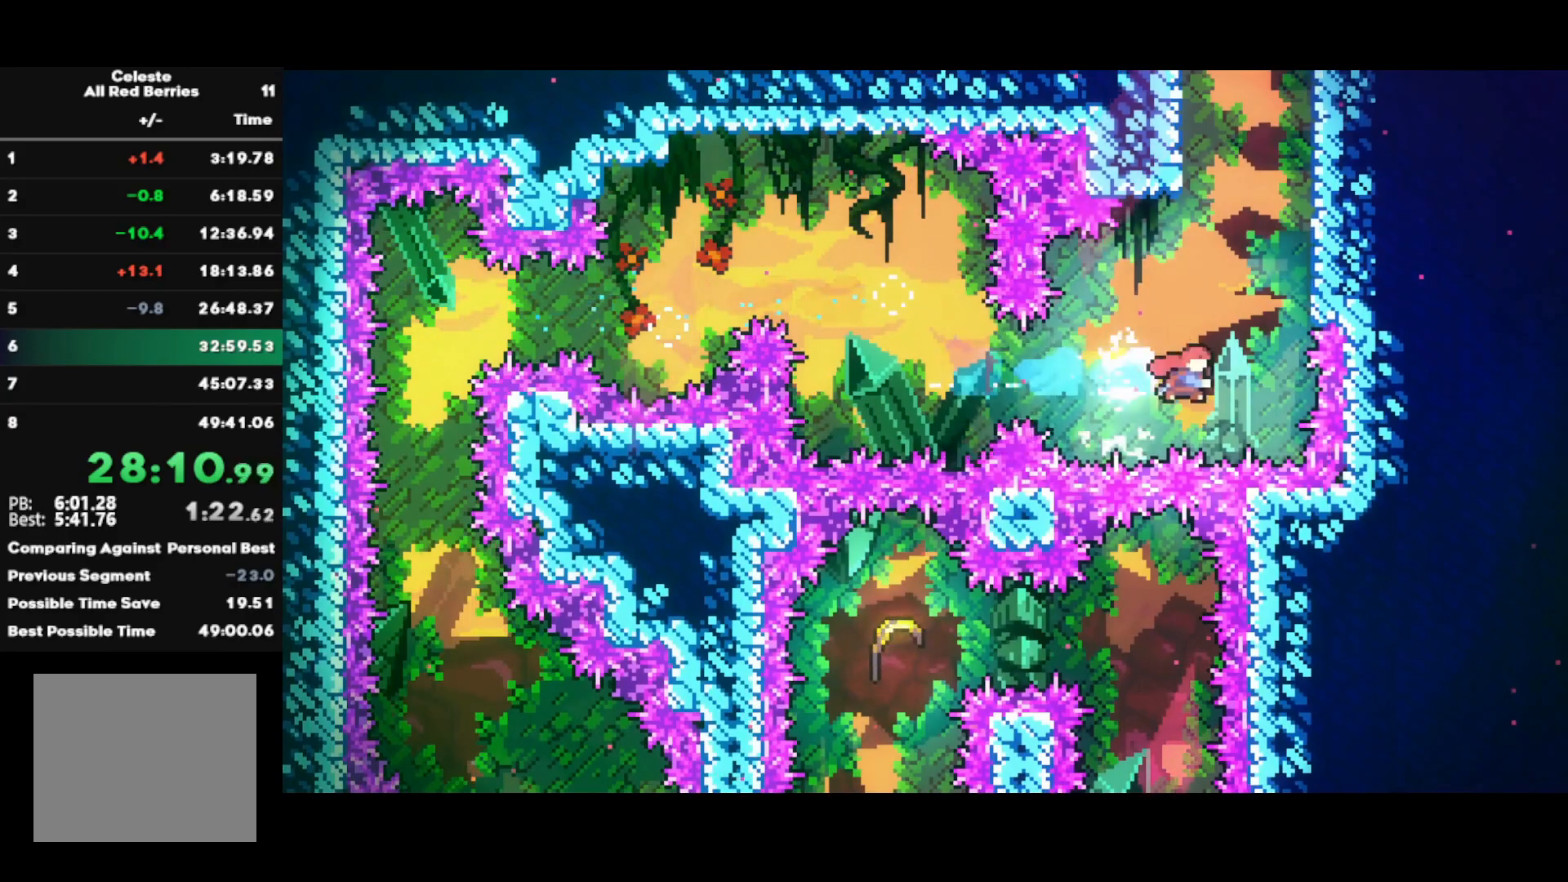
{"buttons": ["CROSS"], "left_stick": "right", "right_stick": "center", "events": [[17, "left_stick", "up"], [33, "SQUARE", "down"], [217, "SQUARE", "up"], [333, "CROSS", "down"], [383, "left_stick", "right"]]}
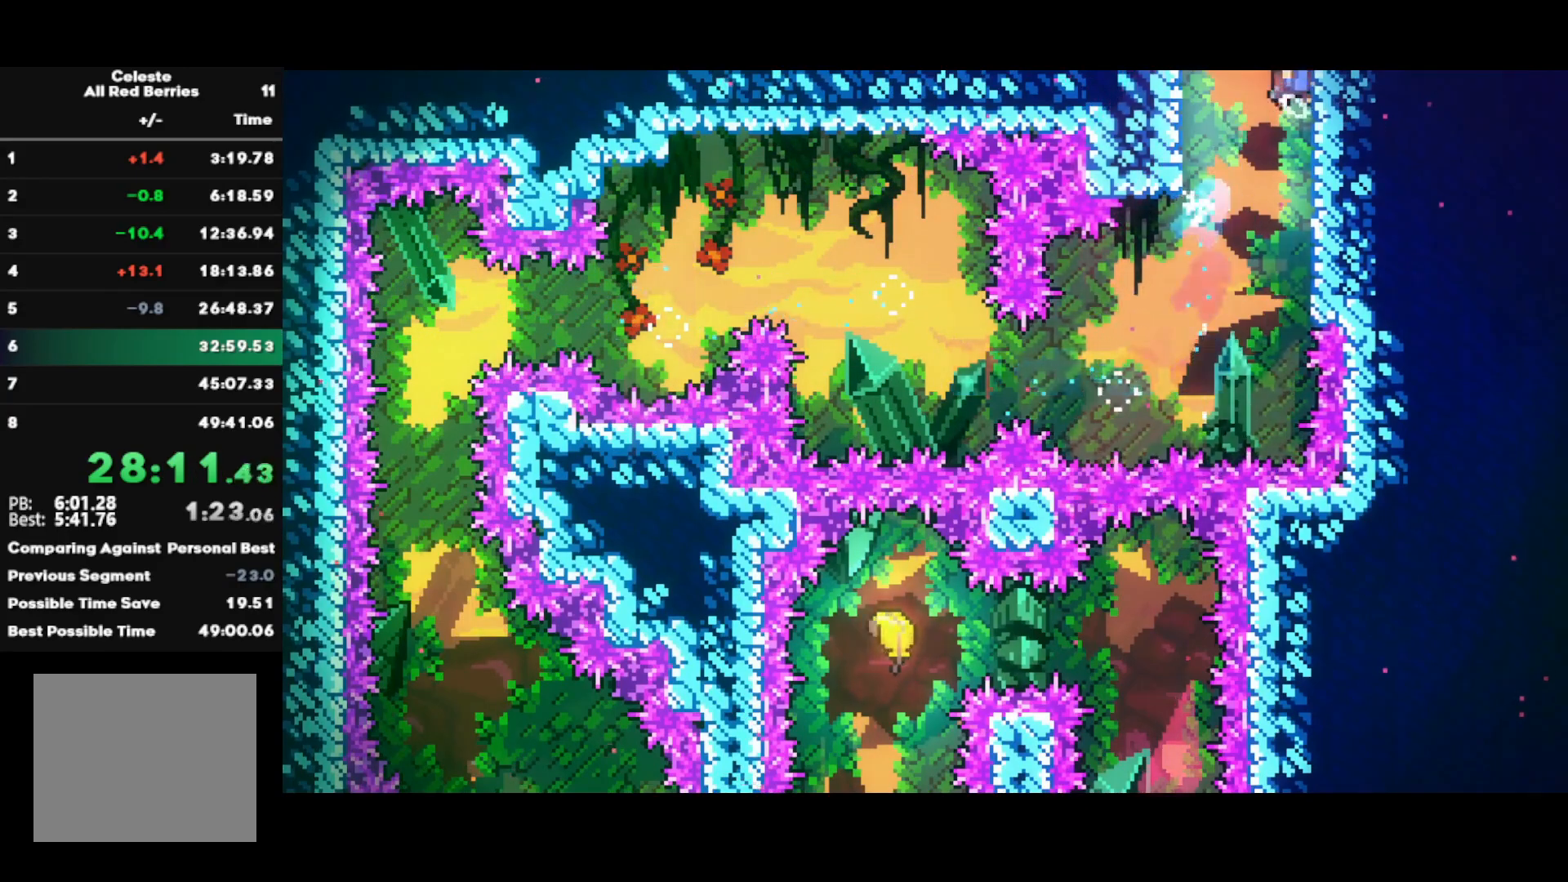
{"buttons": [], "left_stick": "center", "right_stick": "center", "events": [[133, "CROSS", "up"], [150, "left_stick", "center"]]}
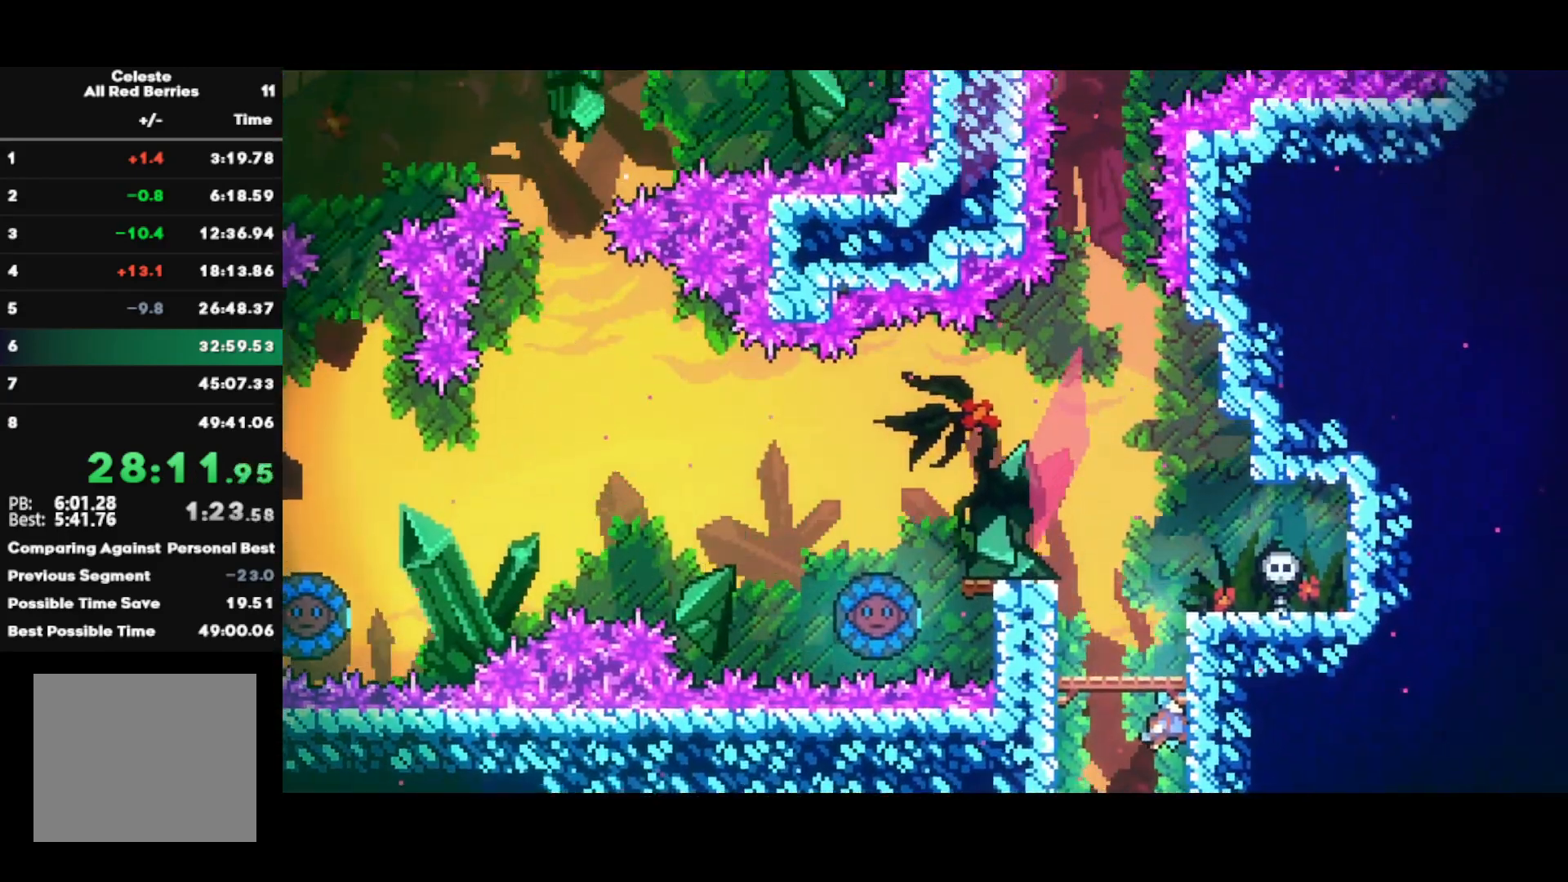
{"buttons": ["CROSS"], "left_stick": "left", "right_stick": "center", "events": [[367, "CROSS", "down"], [483, "left_stick", "left"]]}
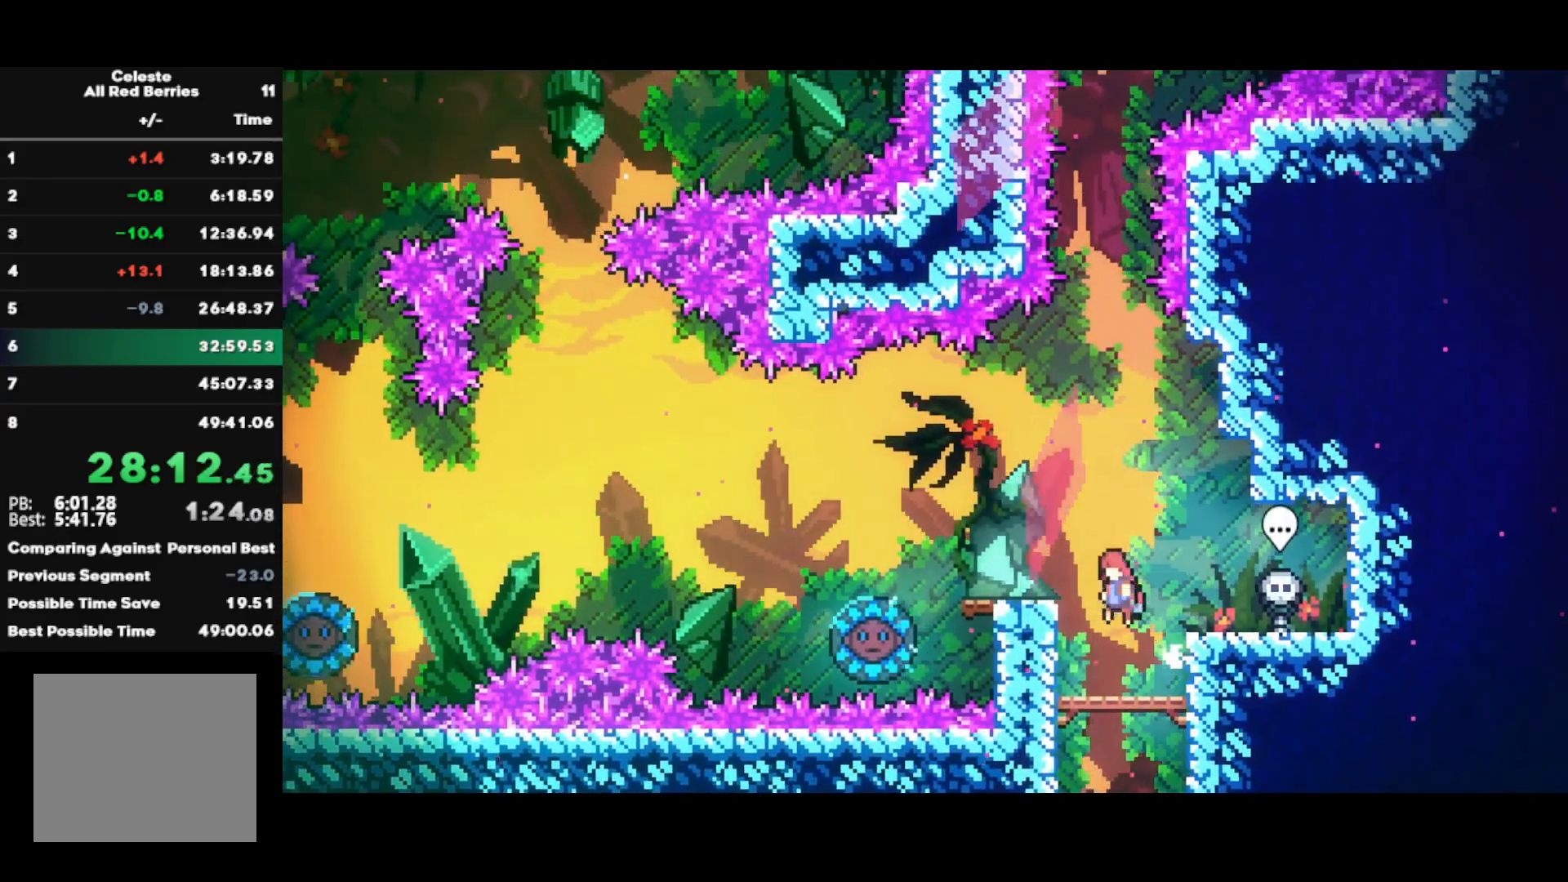
{"buttons": ["CROSS"], "left_stick": "left", "right_stick": "center", "events": [[17, "CROSS", "up"], [67, "CIRCLE", "down"], [167, "CIRCLE", "up"], [250, "CROSS", "down"]]}
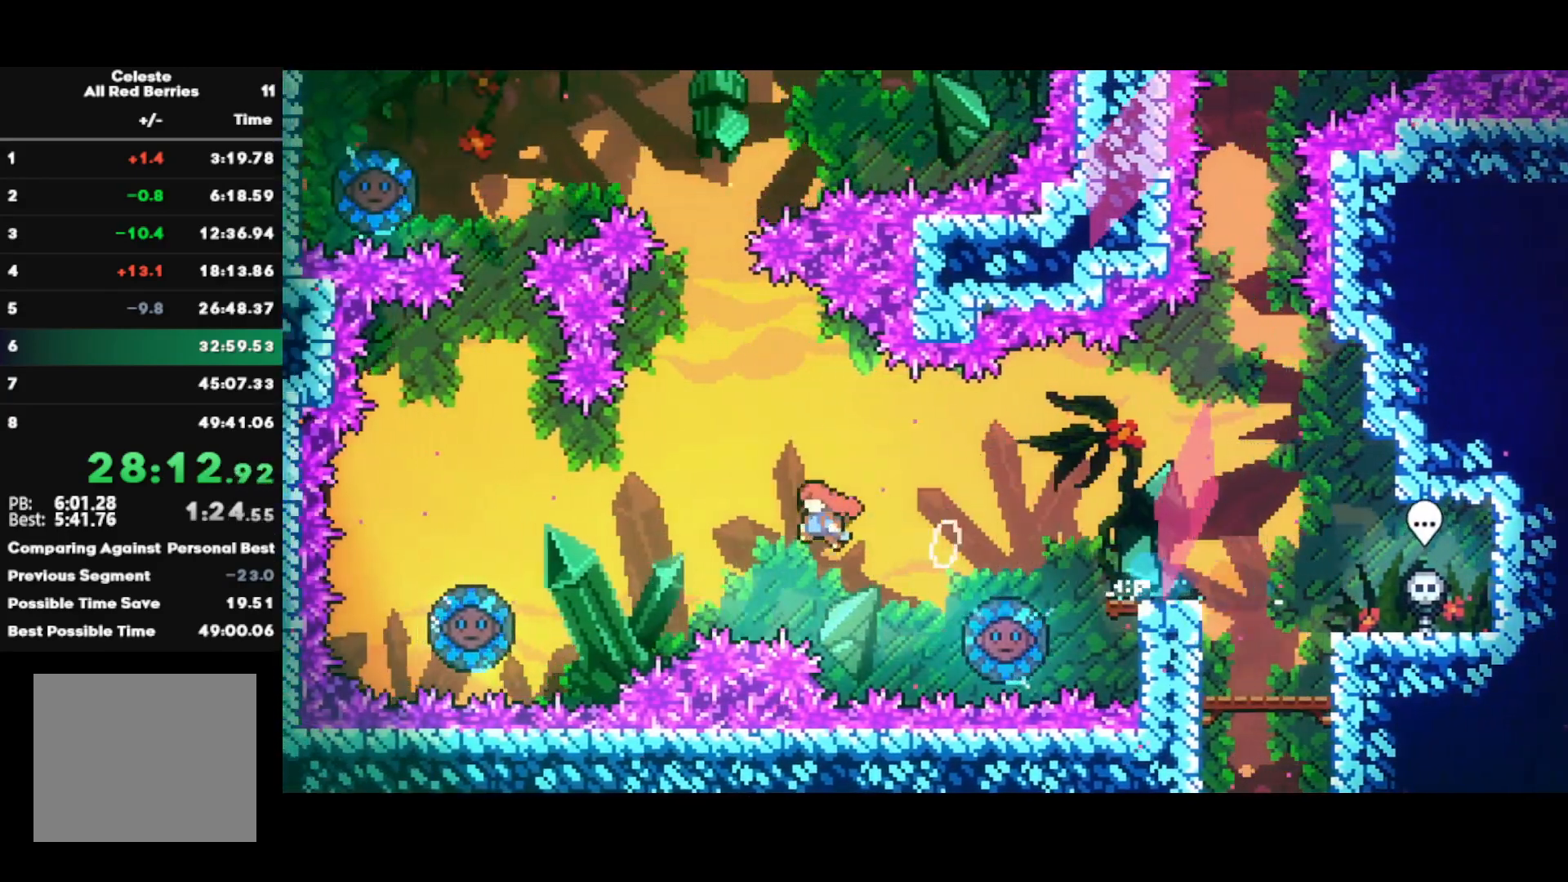
{"buttons": [], "left_stick": "center", "right_stick": "center", "events": [[50, "CROSS", "up"], [117, "CIRCLE", "down"], [300, "CIRCLE", "up"], [433, "left_stick", "center"]]}
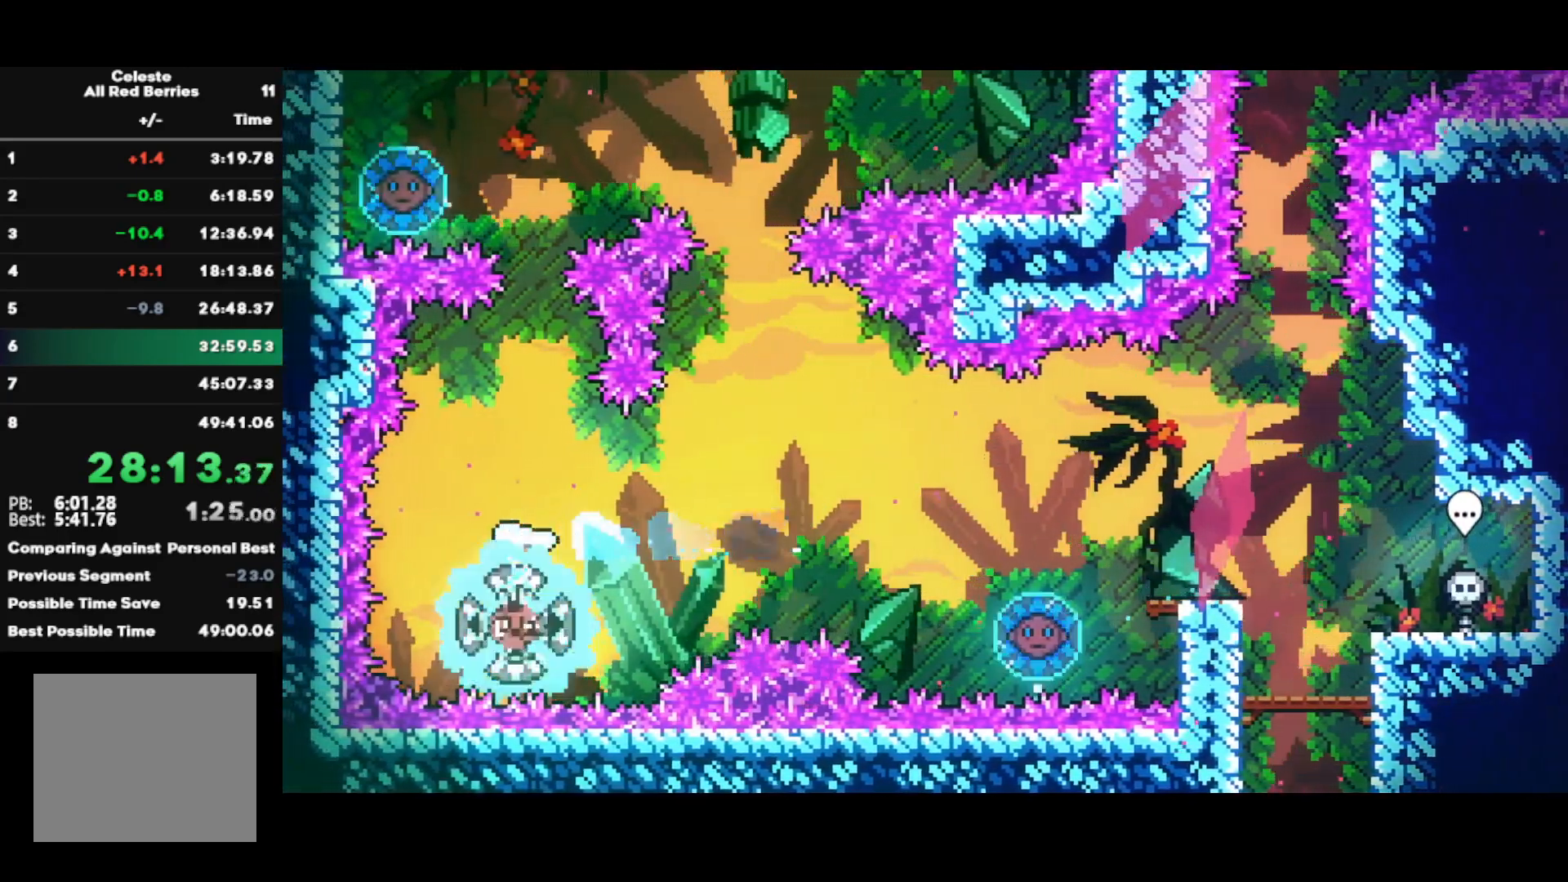
{"buttons": ["SQUARE"], "left_stick": "up", "right_stick": "center", "events": [[317, "left_stick", "right"], [400, "left_stick", "up"], [450, "SQUARE", "down"]]}
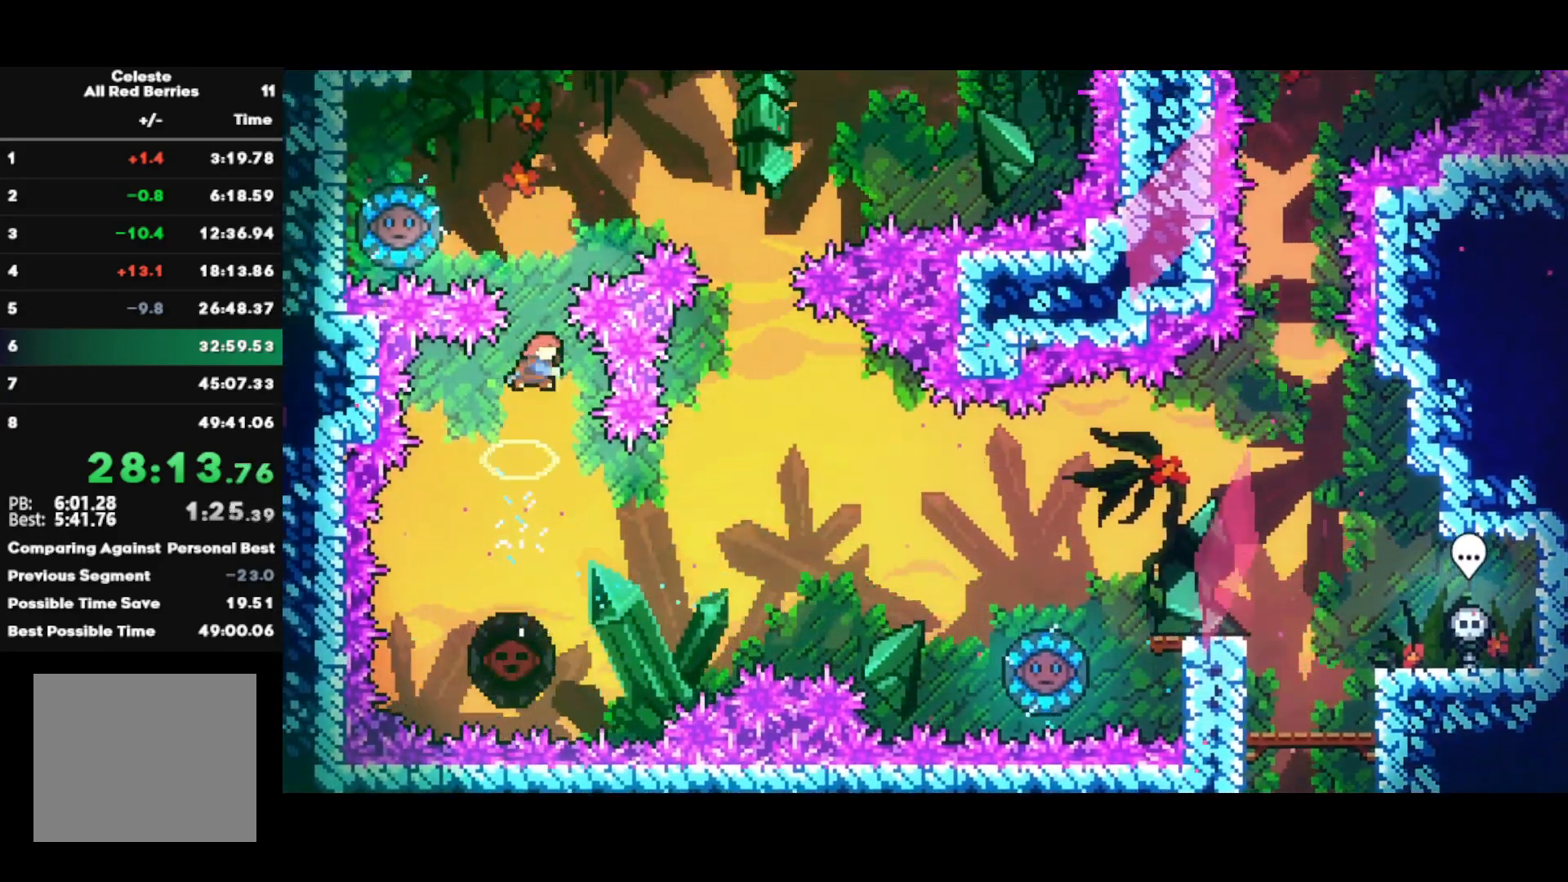
{"buttons": [], "left_stick": "left", "right_stick": "center", "events": [[50, "SQUARE", "up"], [67, "left_stick", "center"], [250, "left_stick", "left"]]}
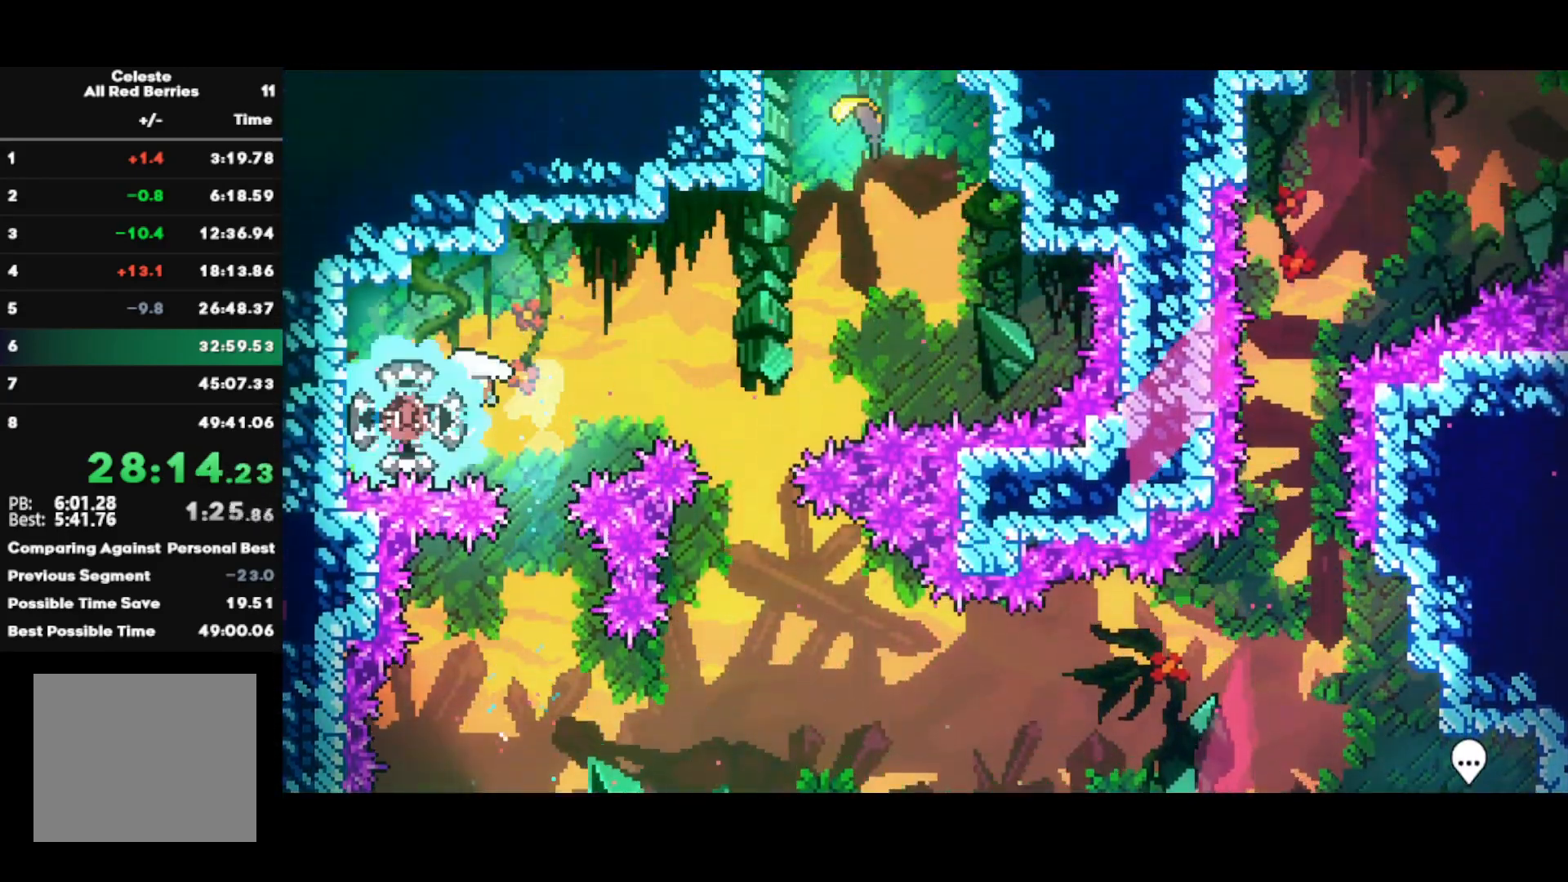
{"buttons": [], "left_stick": "up", "right_stick": "center", "events": [[67, "left_stick", "right"], [383, "SQUARE", "down"], [383, "left_stick", "up"], [483, "SQUARE", "up"]]}
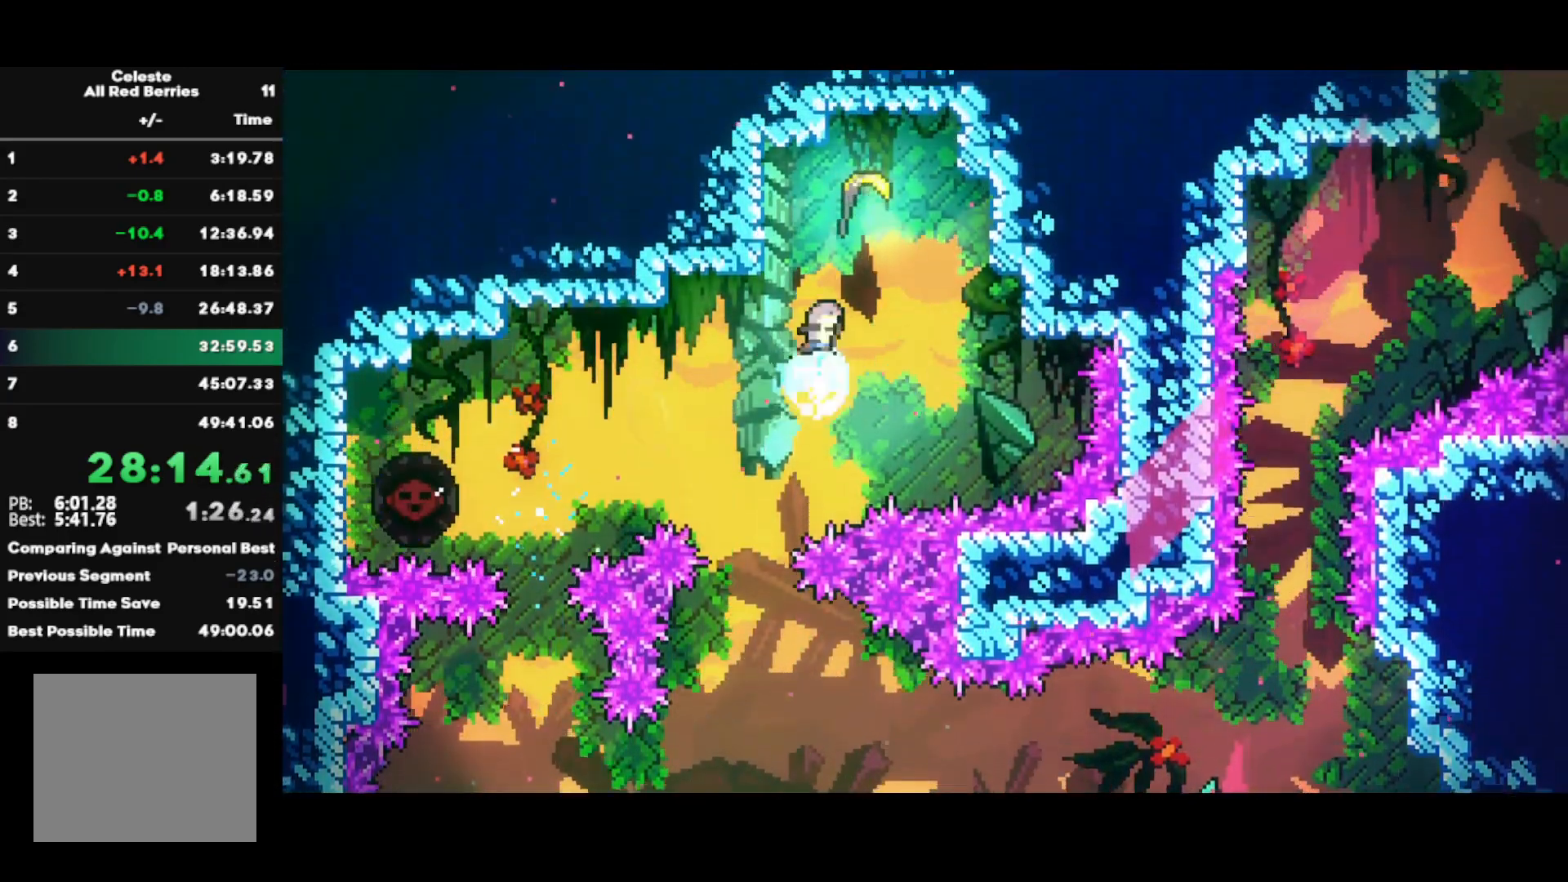
{"buttons": [], "left_stick": "down", "right_stick": "center", "events": [[67, "CROSS", "down"], [100, "left_stick", "down"], [117, "CROSS", "up"]]}
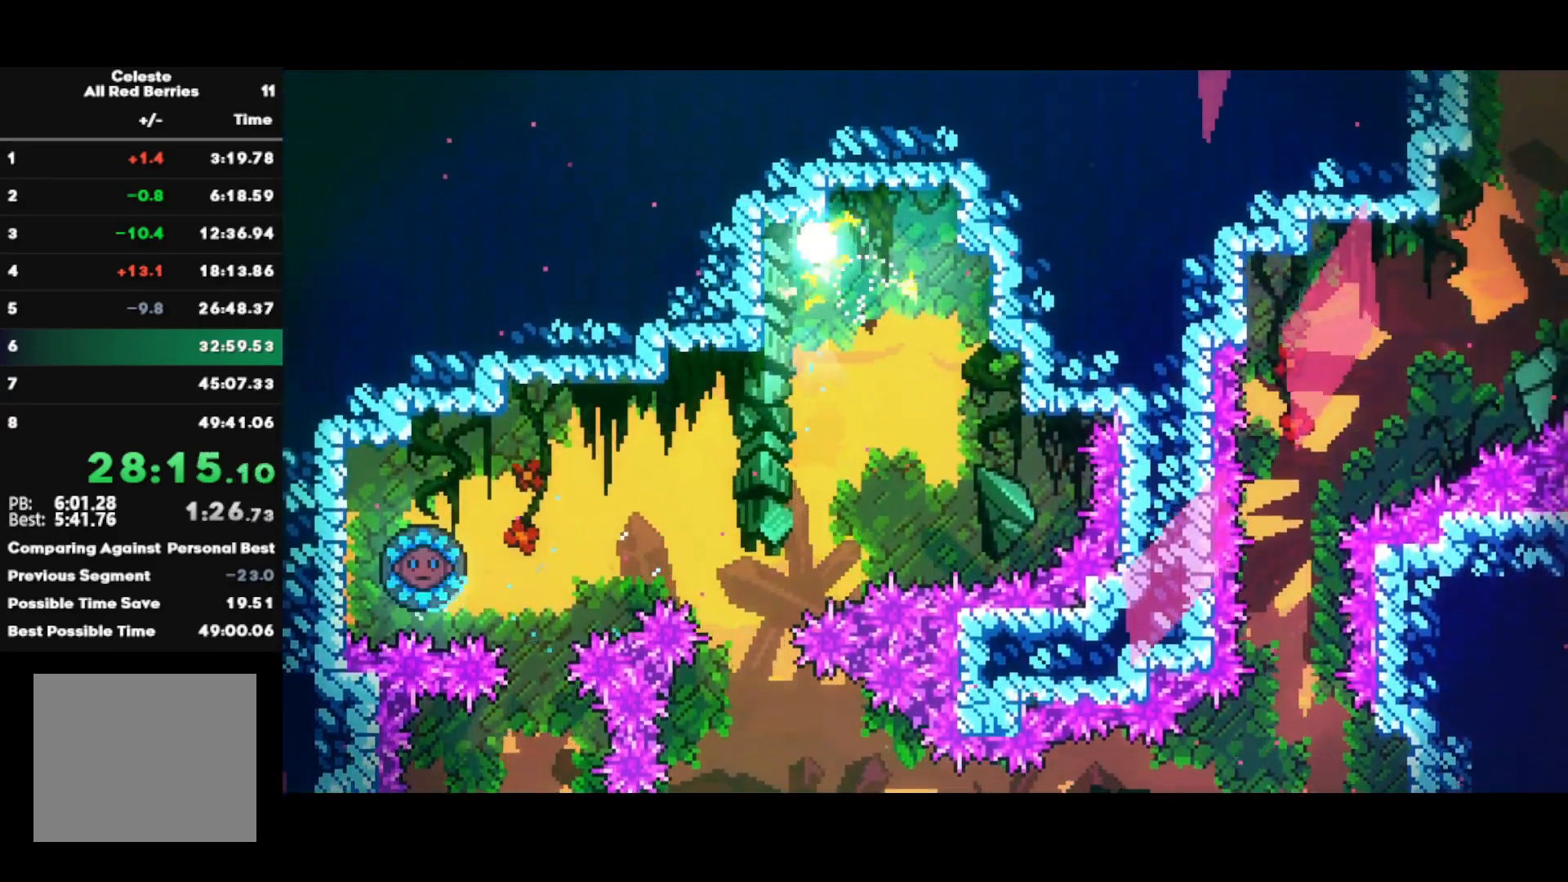
{"buttons": [], "left_stick": "down", "right_stick": "center", "events": [[150, "left_stick", "down-left"], [450, "left_stick", "down"]]}
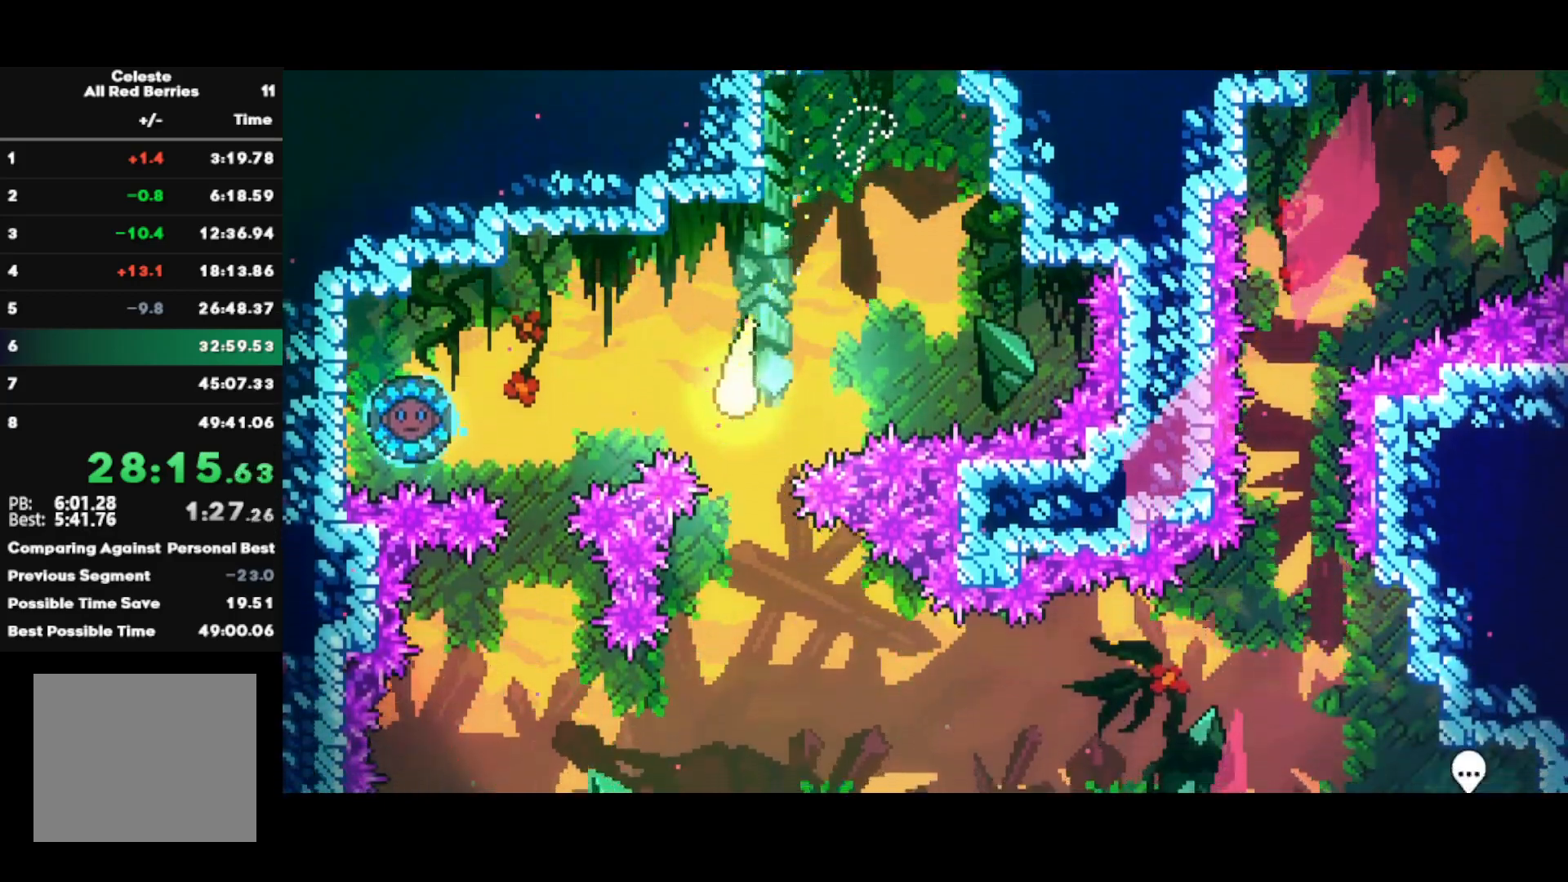
{"buttons": [], "left_stick": "right", "right_stick": "center", "events": [[250, "left_stick", "down-right"], [367, "left_stick", "right"]]}
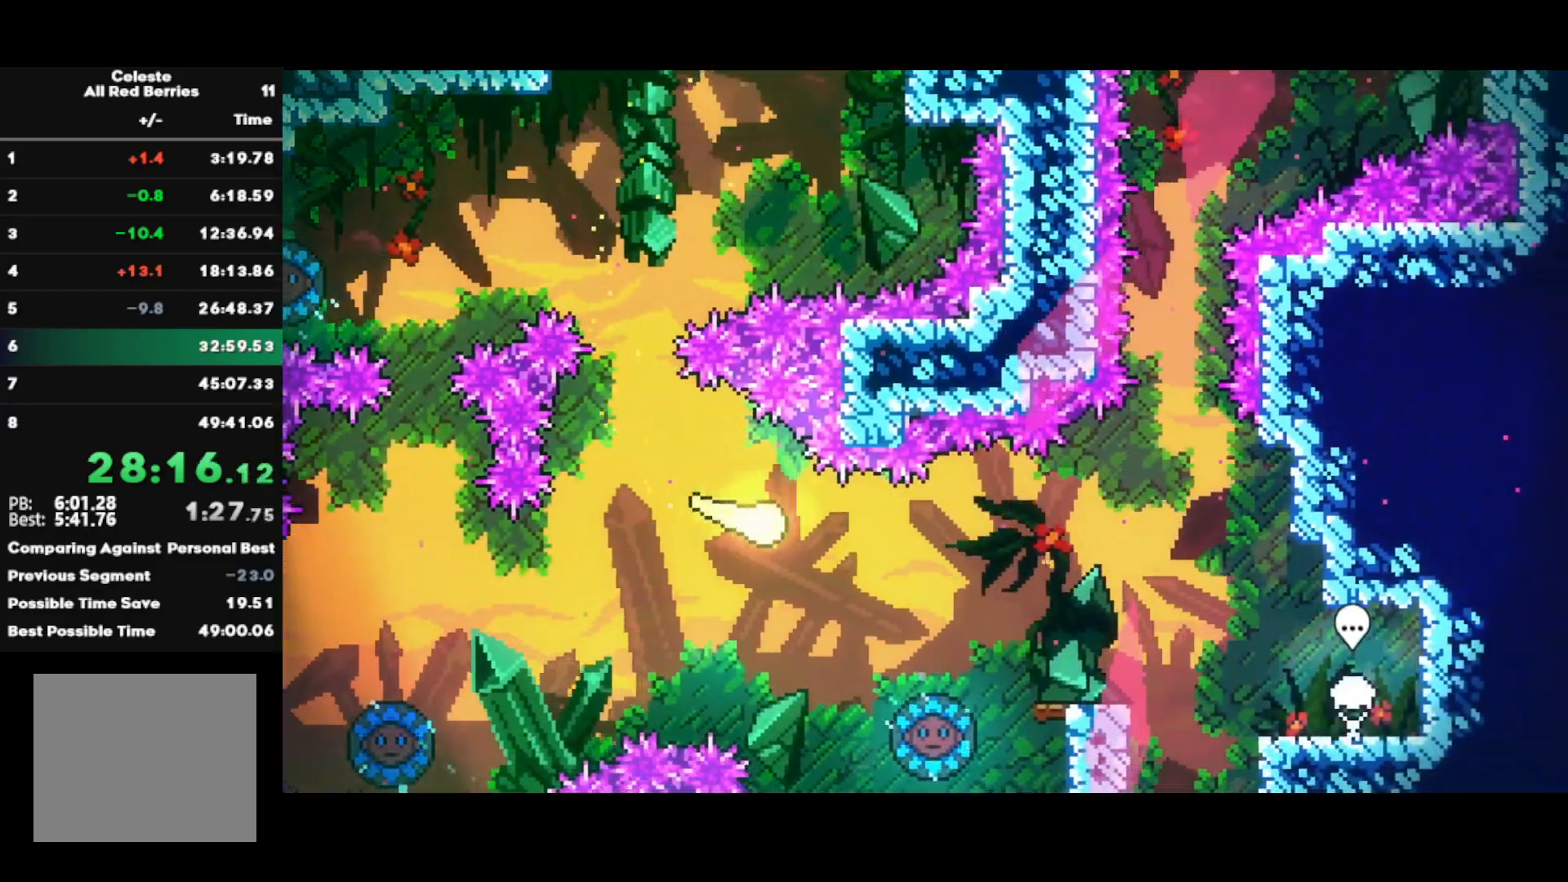
{"buttons": [], "left_stick": "up", "right_stick": "center", "events": [[467, "left_stick", "up"]]}
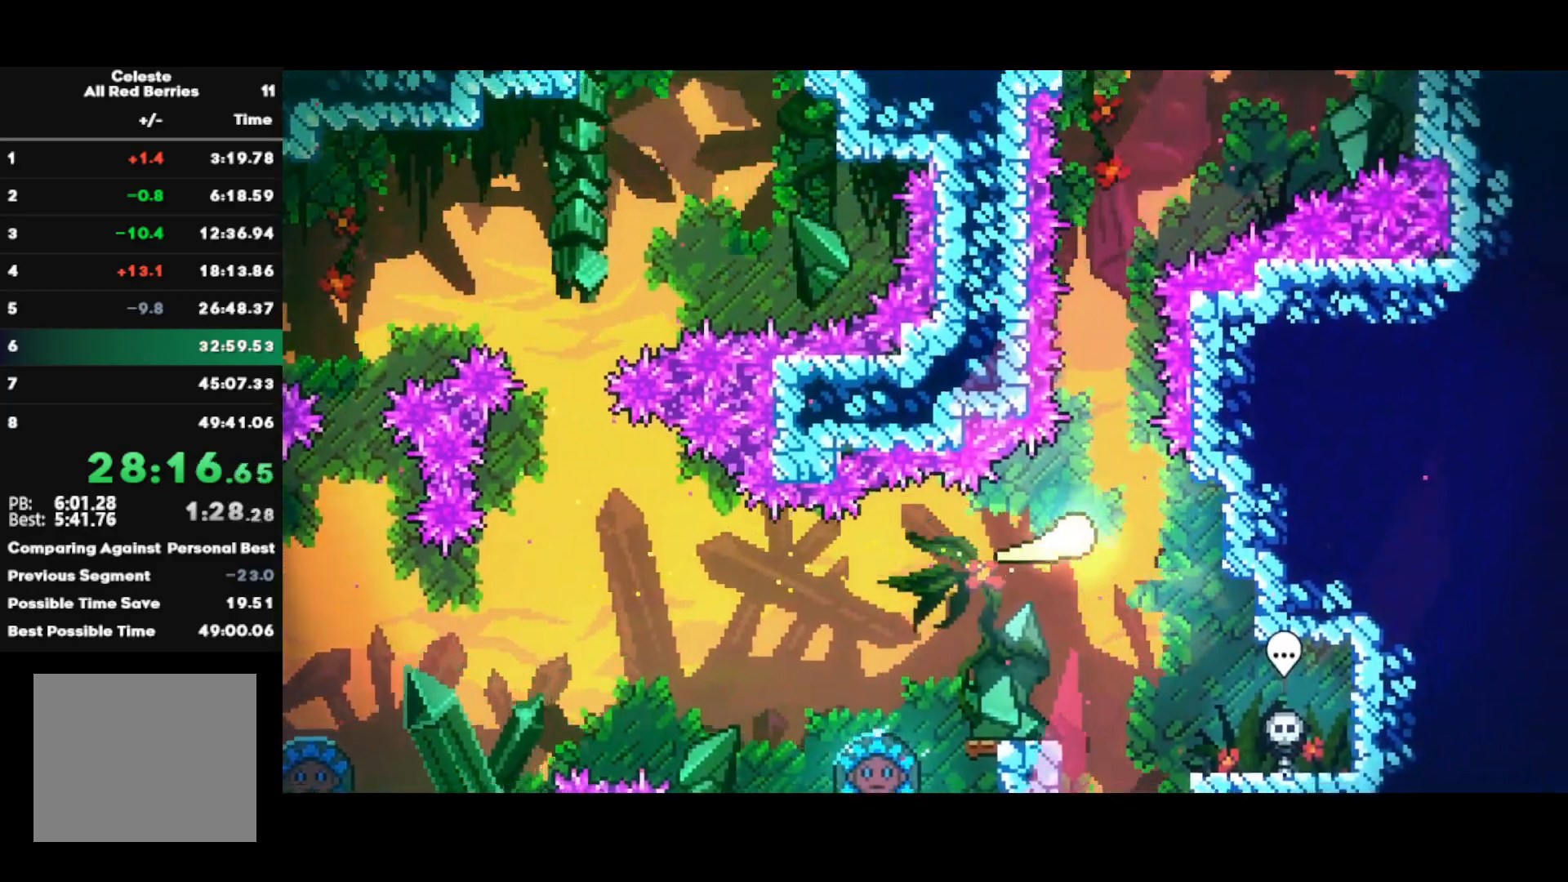
{"buttons": [], "left_stick": "up-right", "right_stick": "center", "events": [[500, "left_stick", "up-right"]]}
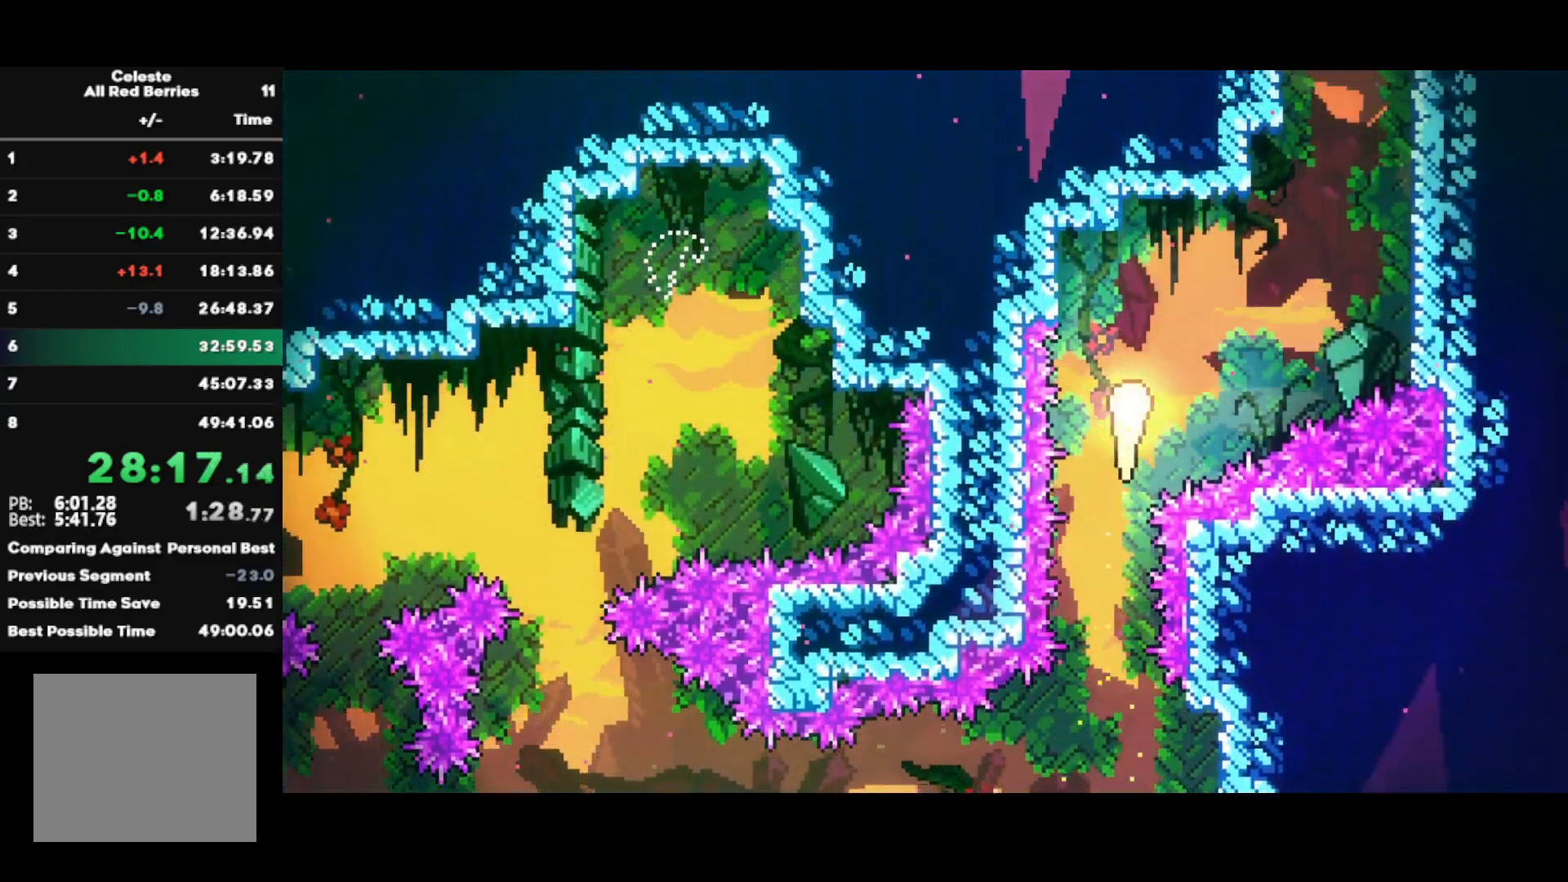
{"buttons": ["SQUARE"], "left_stick": "up", "right_stick": "center", "events": [[150, "left_stick", "right"], [417, "left_stick", "up"], [433, "SQUARE", "down"]]}
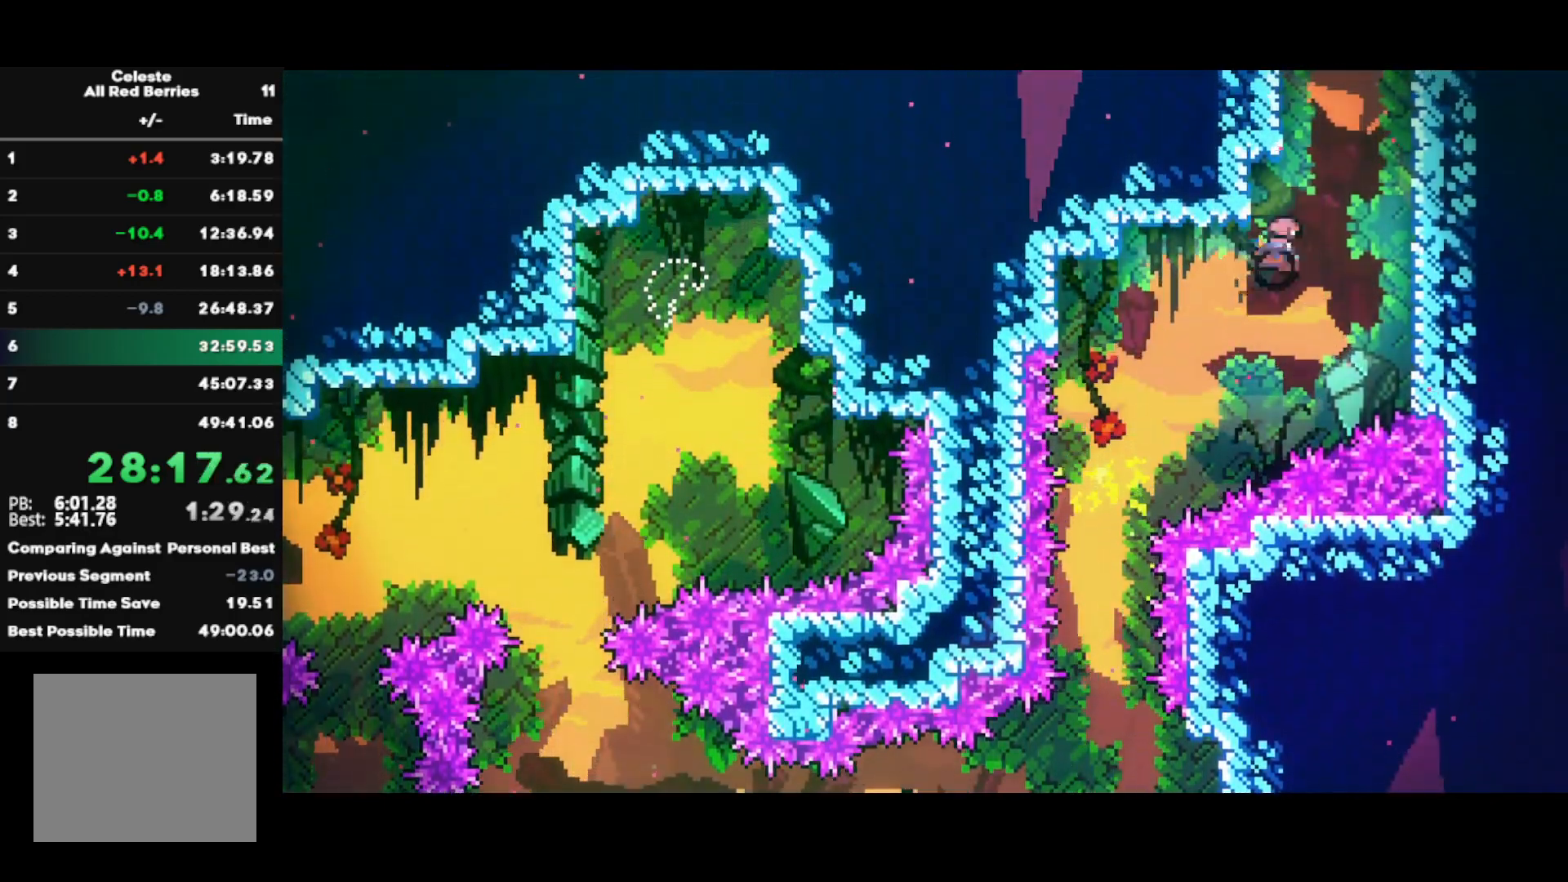
{"buttons": ["R1"], "left_stick": "center", "right_stick": "center", "events": [[33, "SQUARE", "up"], [67, "left_stick", "up-right"], [100, "CROSS", "down"], [467, "CROSS", "up"], [483, "R1", "down"], [500, "left_stick", "center"]]}
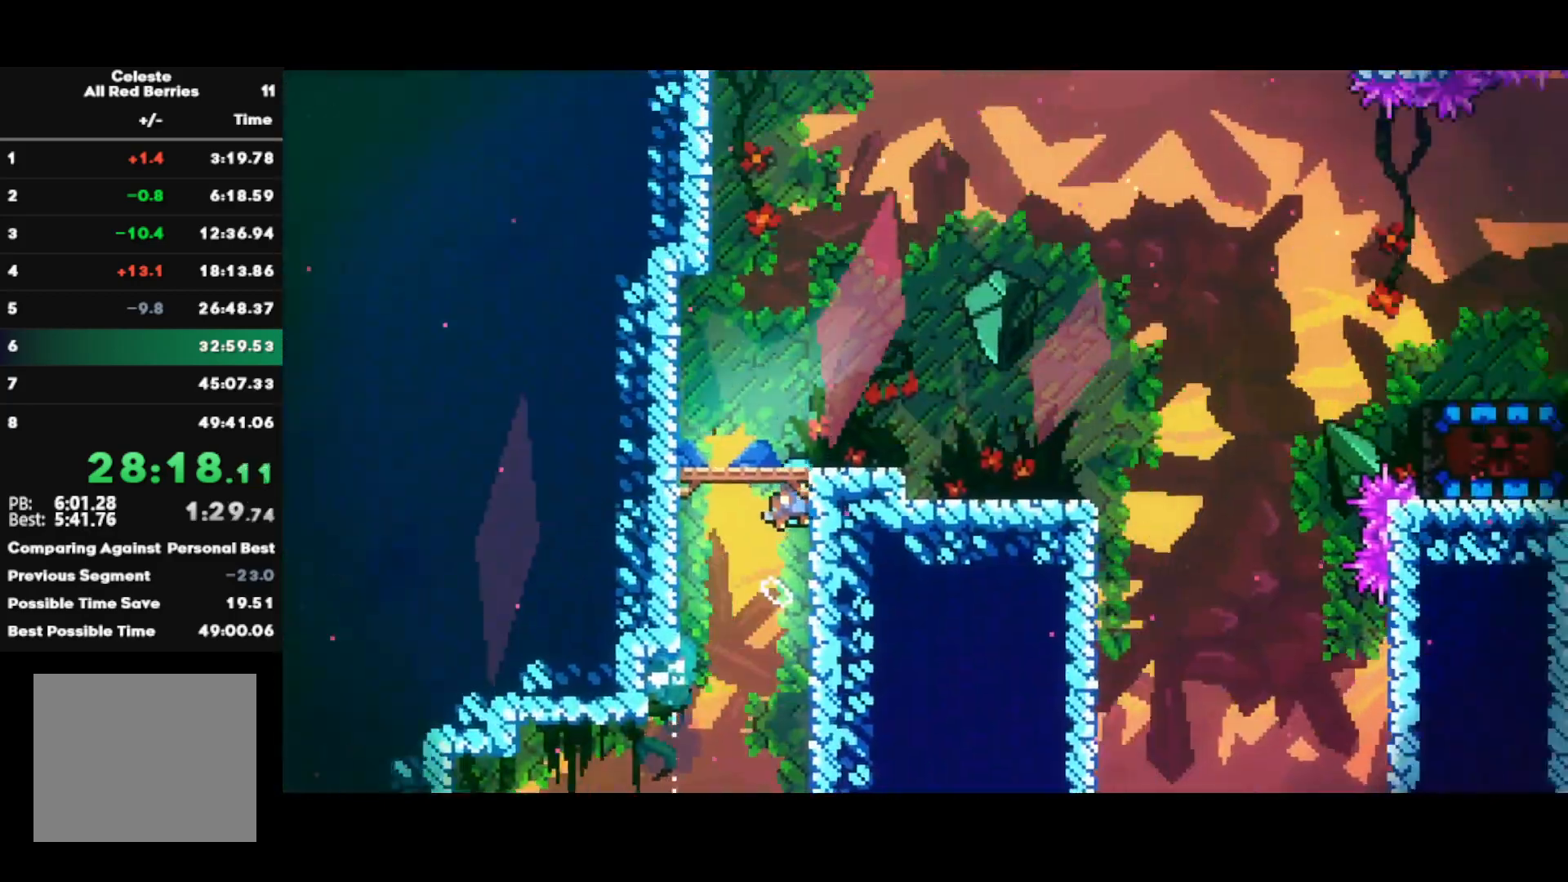
{"buttons": ["R1"], "left_stick": "center", "right_stick": "center", "events": []}
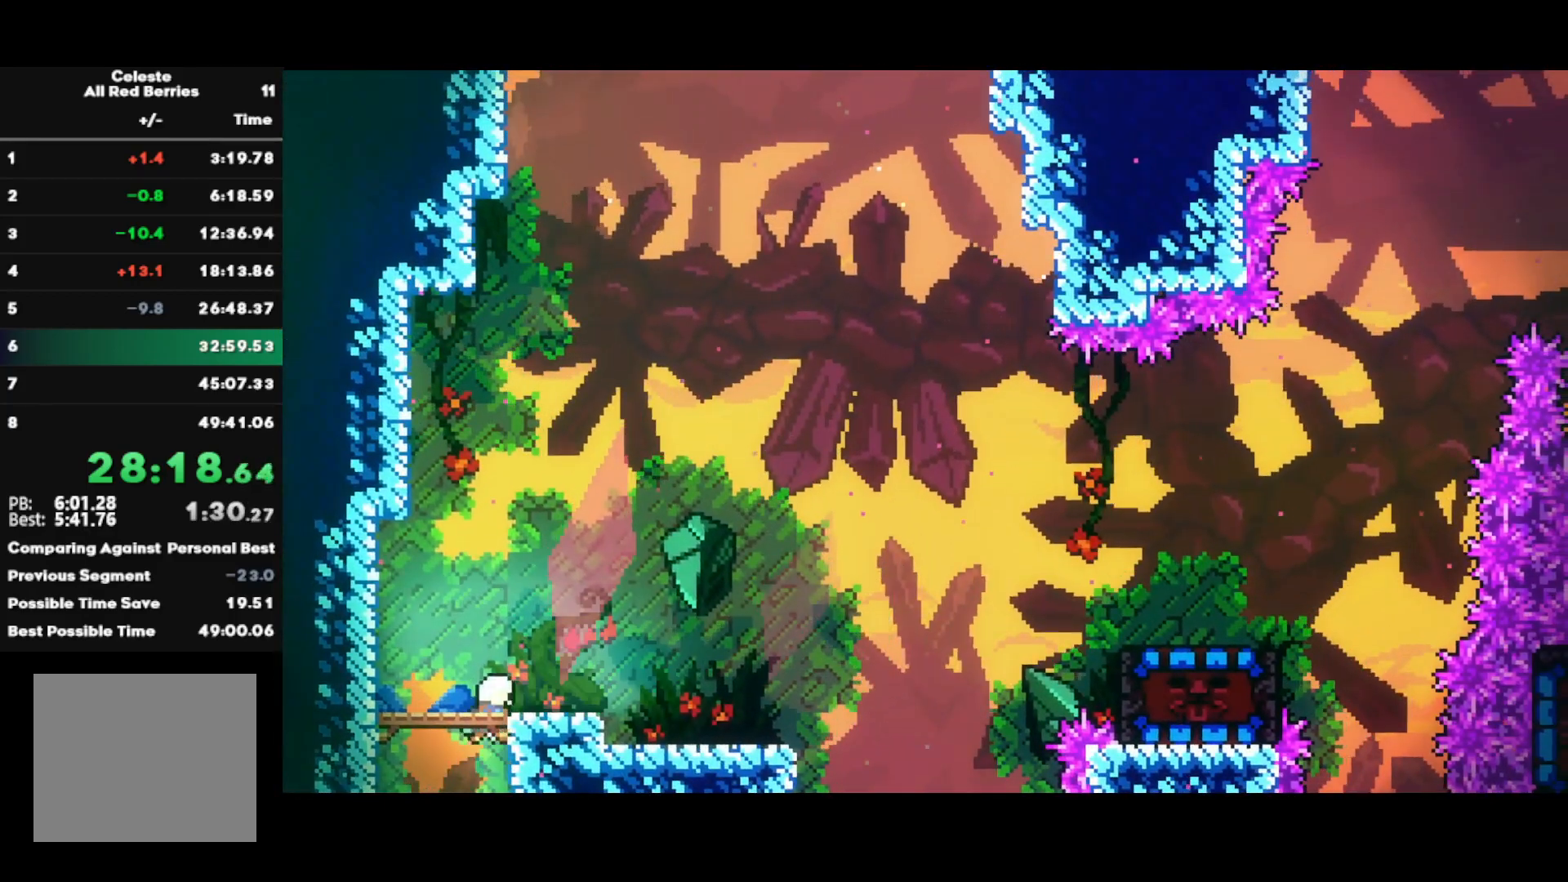
{"buttons": ["CROSS", "L1", "R1"], "left_stick": "right", "right_stick": "center", "events": [[67, "CROSS", "down"], [83, "left_stick", "down-right"], [133, "CROSS", "up"], [167, "SQUARE", "down"], [300, "SQUARE", "up"], [300, "left_stick", "right"], [367, "CROSS", "down"], [433, "L1", "down"]]}
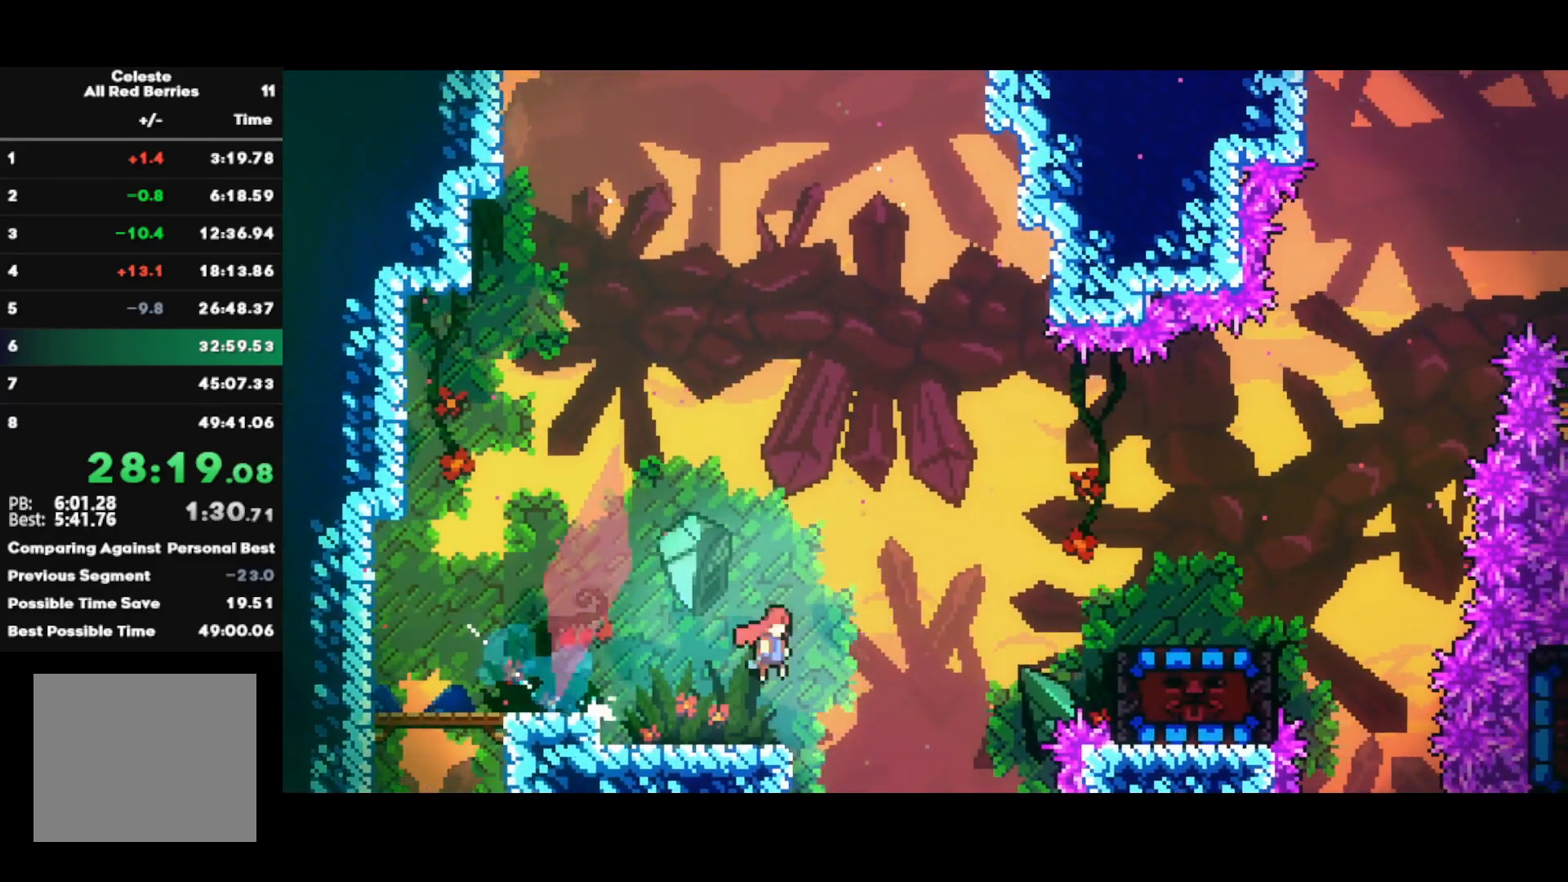
{"buttons": [], "left_stick": "right", "right_stick": "center", "events": [[150, "CROSS", "up"], [333, "CROSS", "down"], [483, "L1", "up"], [500, "CROSS", "up"], [500, "R1", "up"]]}